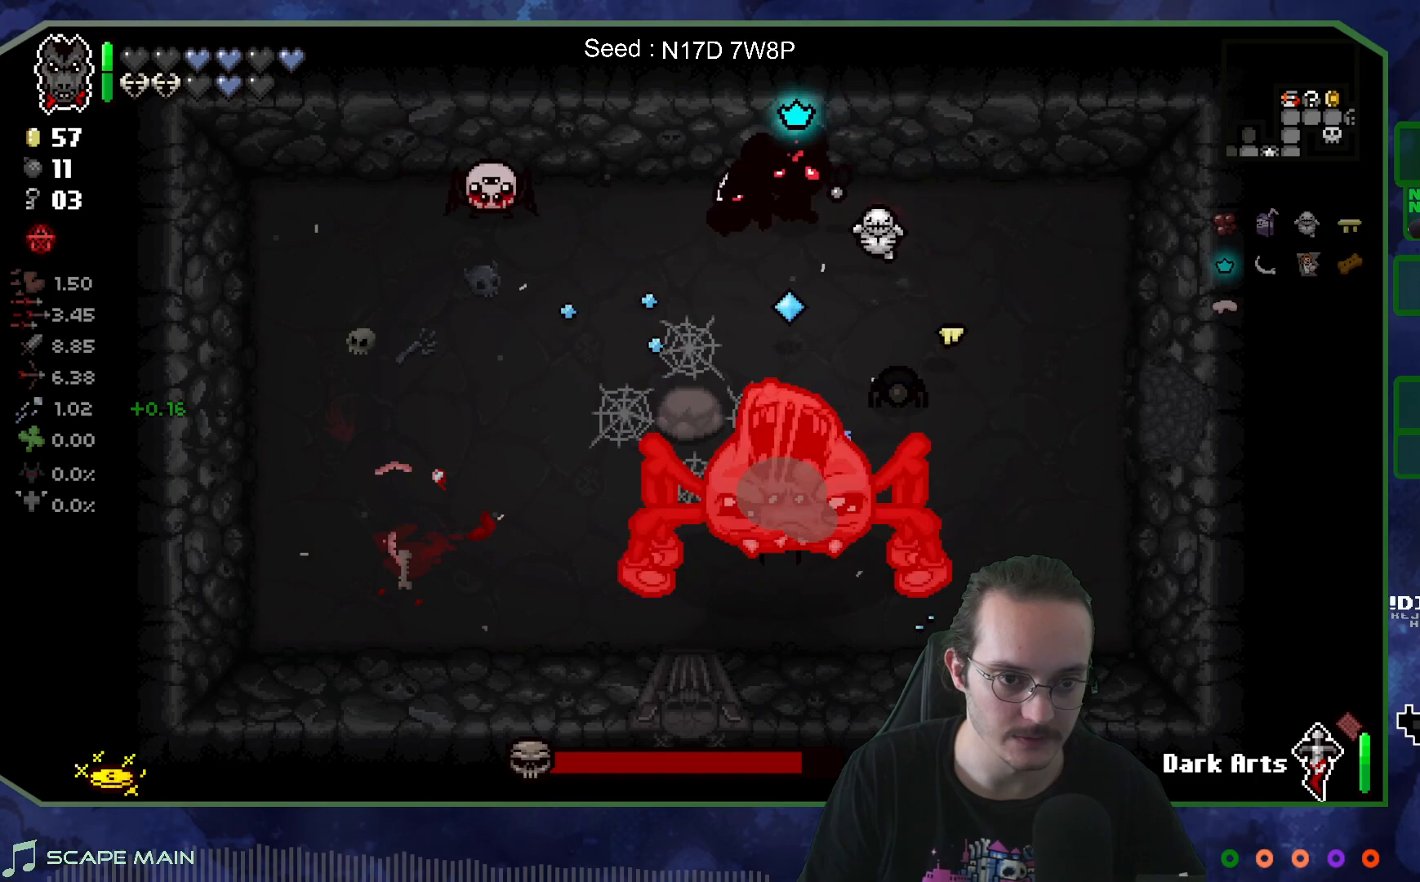
Gameplay with a controller (Xbox layout); each line is a JSON object with the inputs held at the frame after it. "events" lists button and stick changes between this image and that frame as [ms after this image, input, new state], when the widget could be followed in between. Not read: L3 R3.
{"buttons": [], "left_stick": "left", "right_stick": "right", "events": [[167, "right_stick", "down-right"], [317, "right_stick", "right"], [483, "left_stick", "left"]]}
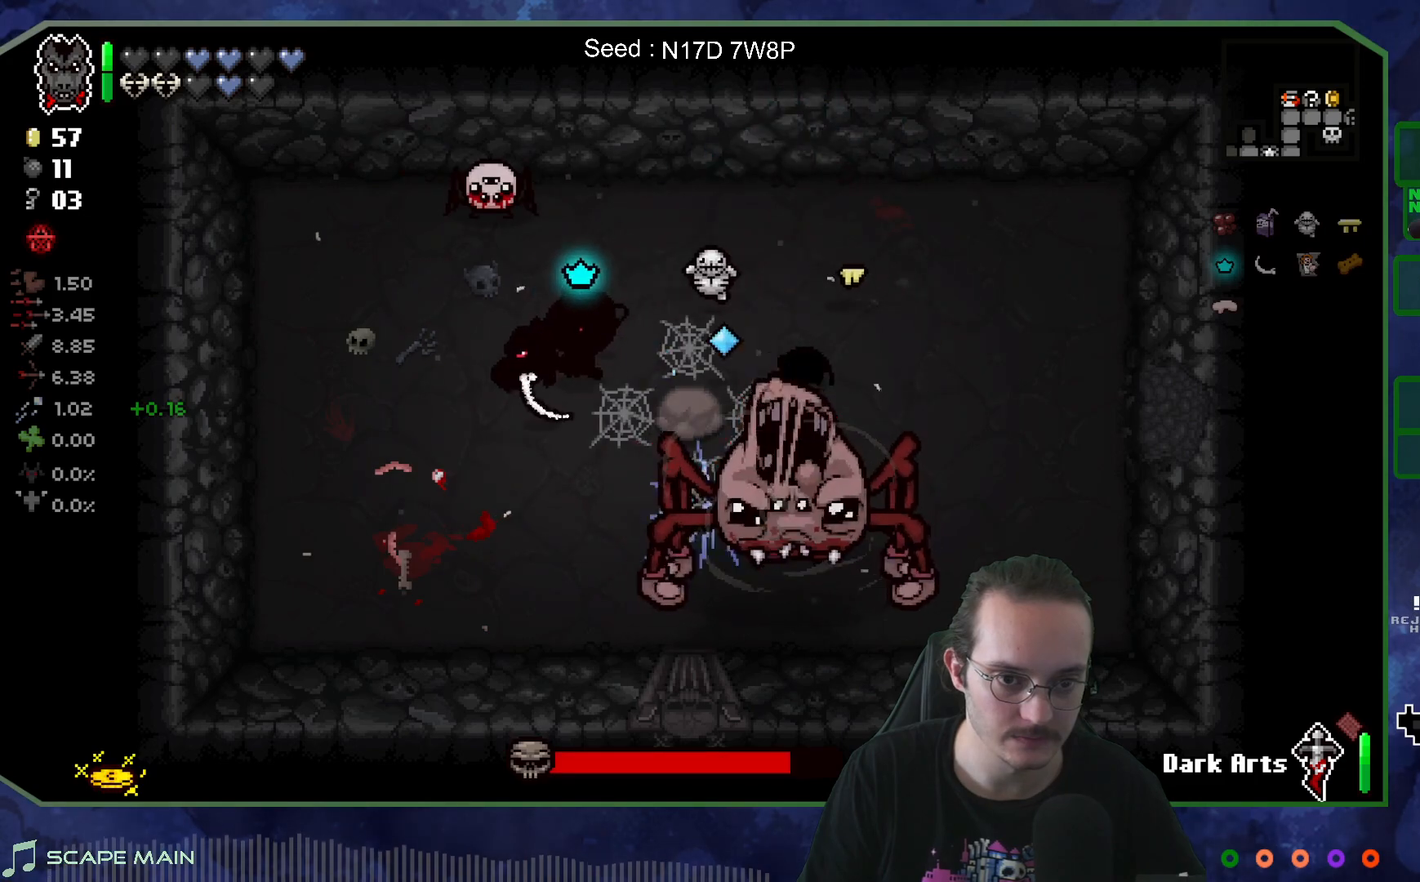
{"buttons": [], "left_stick": "up-right", "right_stick": "right", "events": [[100, "left_stick", "down-left"], [300, "left_stick", "left"], [483, "left_stick", "up-right"]]}
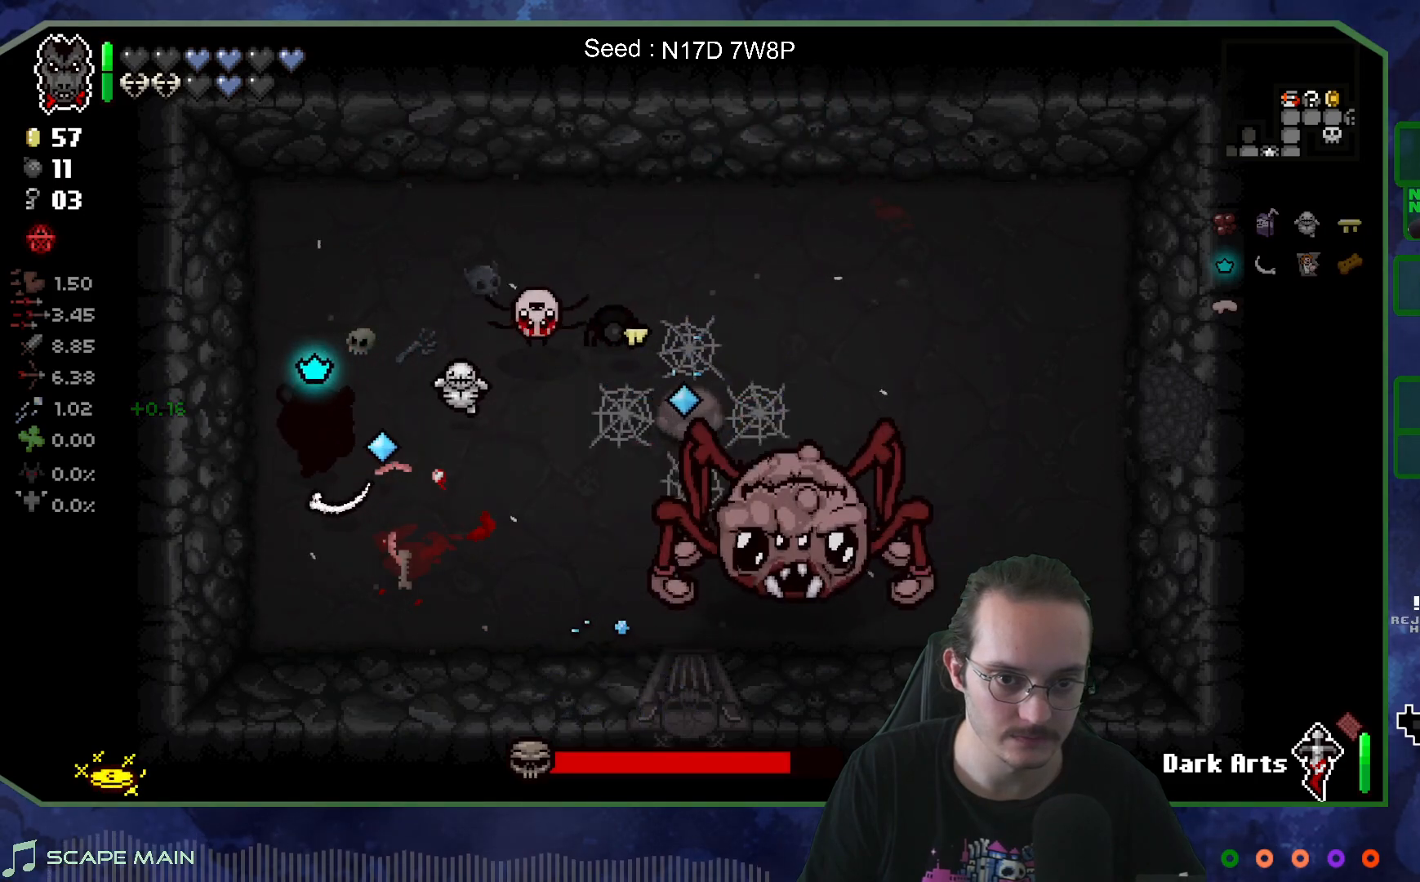
{"buttons": [], "left_stick": "right", "right_stick": "center", "events": [[167, "right_stick", "center"], [250, "left_stick", "right"]]}
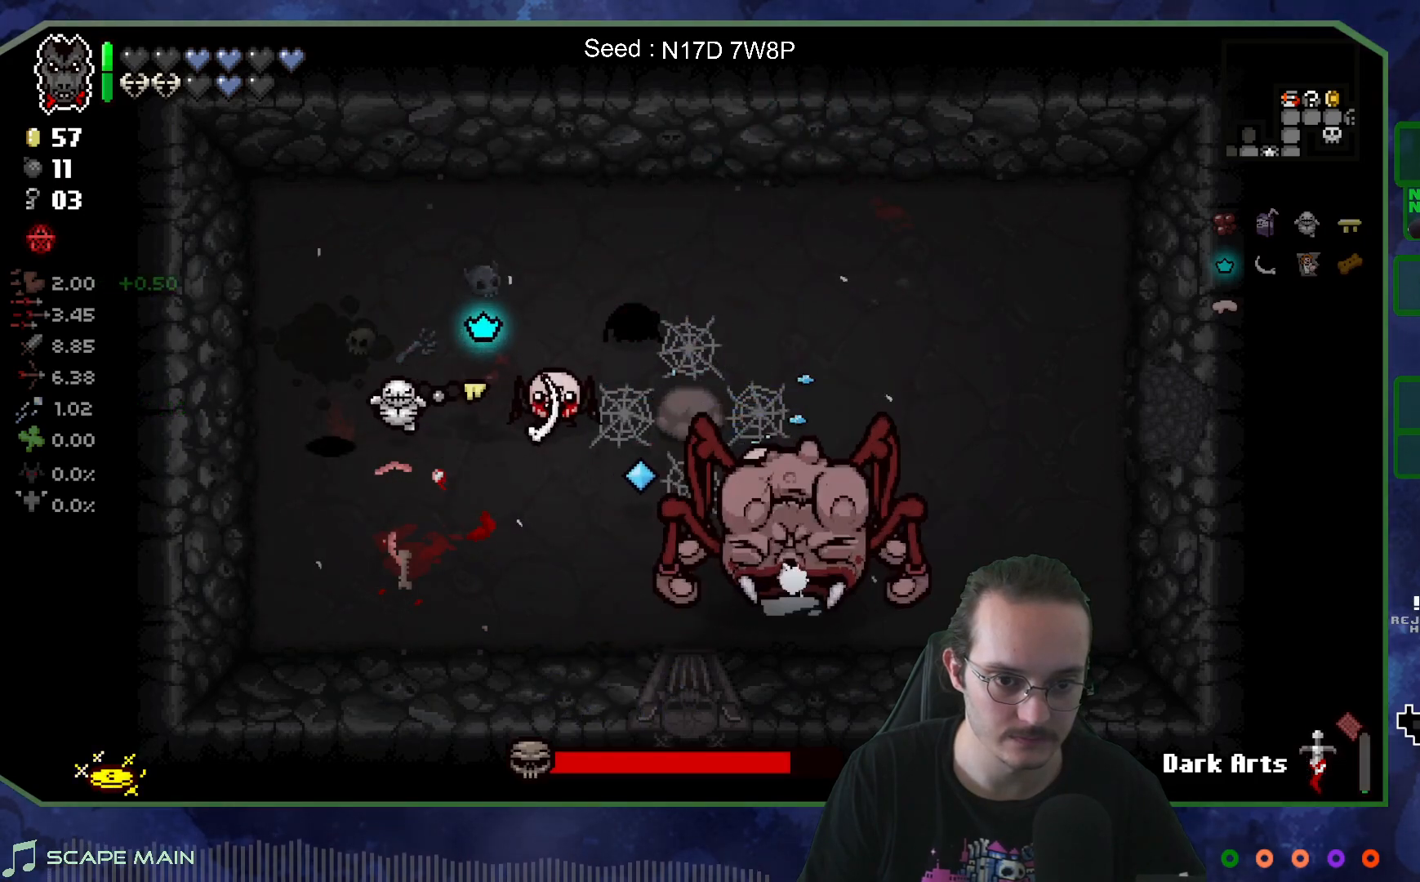
{"buttons": [], "left_stick": "right", "right_stick": "center", "events": [[133, "left_stick", "down-right"], [400, "left_stick", "right"]]}
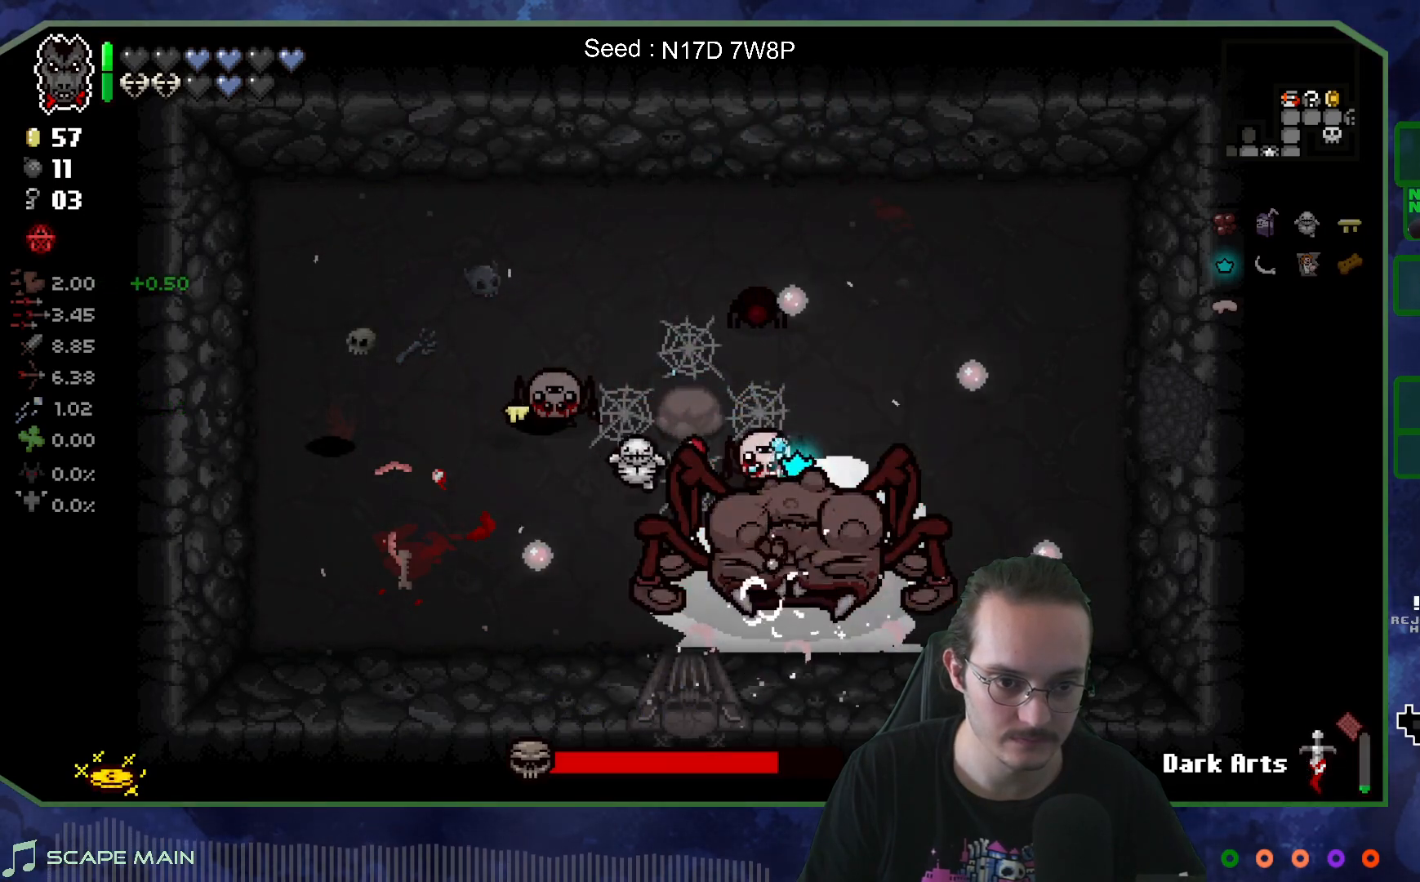
{"buttons": [], "left_stick": "right", "right_stick": "left", "events": [[33, "right_stick", "left"], [100, "left_stick", "center"], [200, "left_stick", "right"]]}
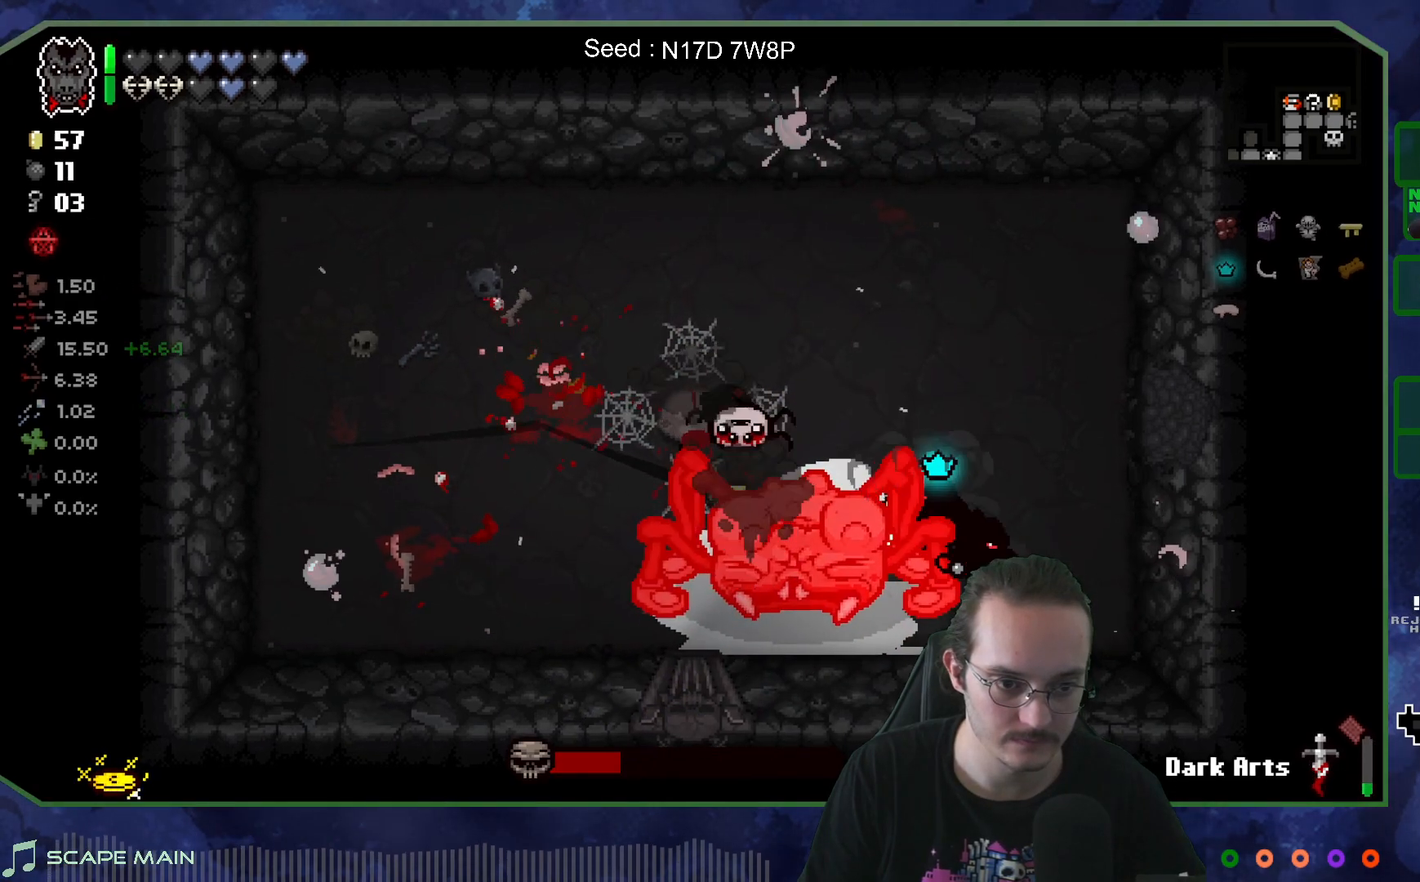
{"buttons": [], "left_stick": "center", "right_stick": "left", "events": [[300, "left_stick", "center"], [350, "left_stick", "left"], [500, "left_stick", "center"]]}
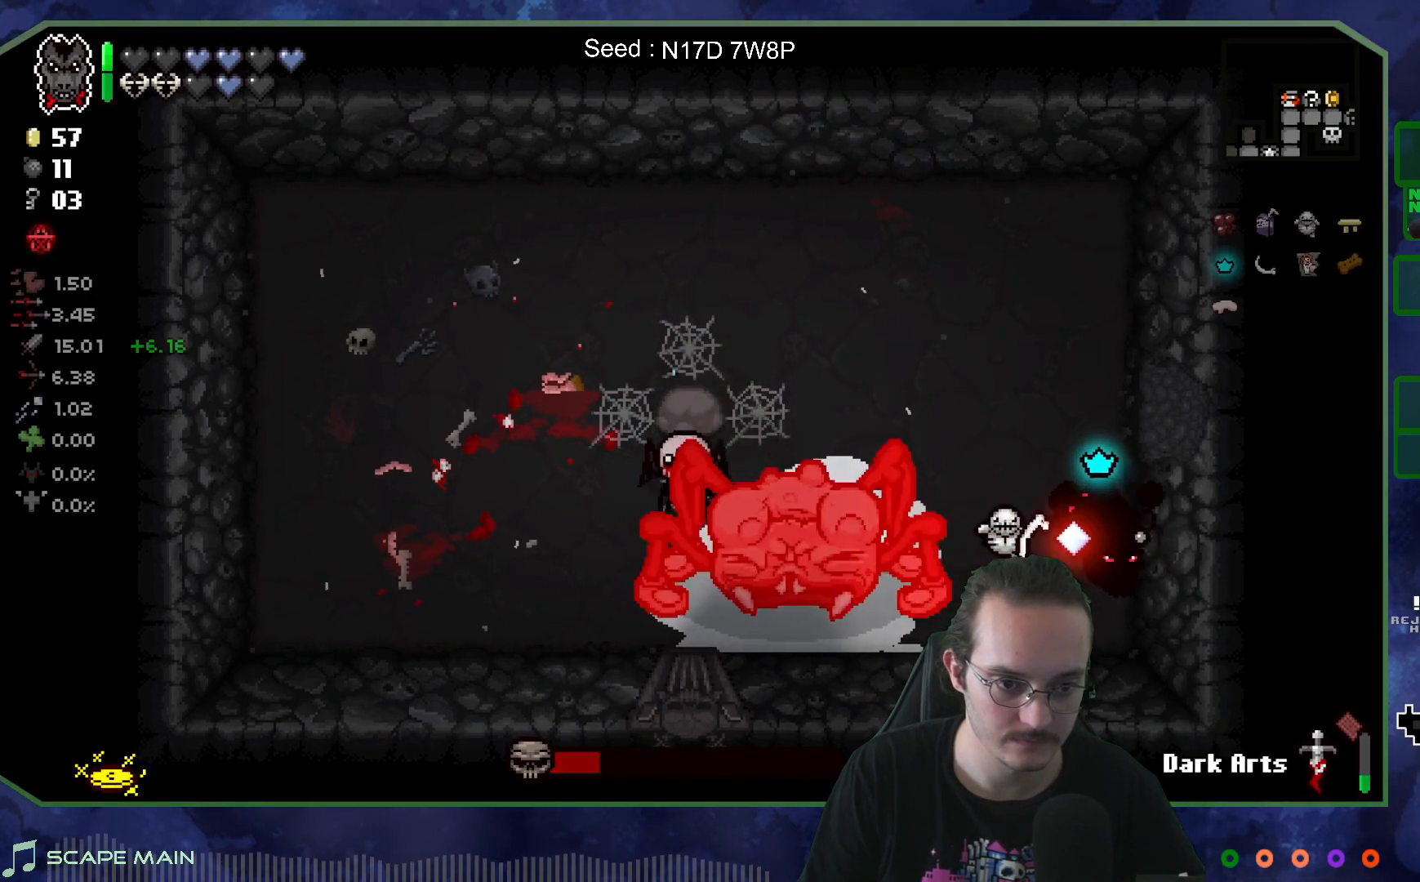
{"buttons": [], "left_stick": "up-right", "right_stick": "left", "events": [[483, "left_stick", "up-right"]]}
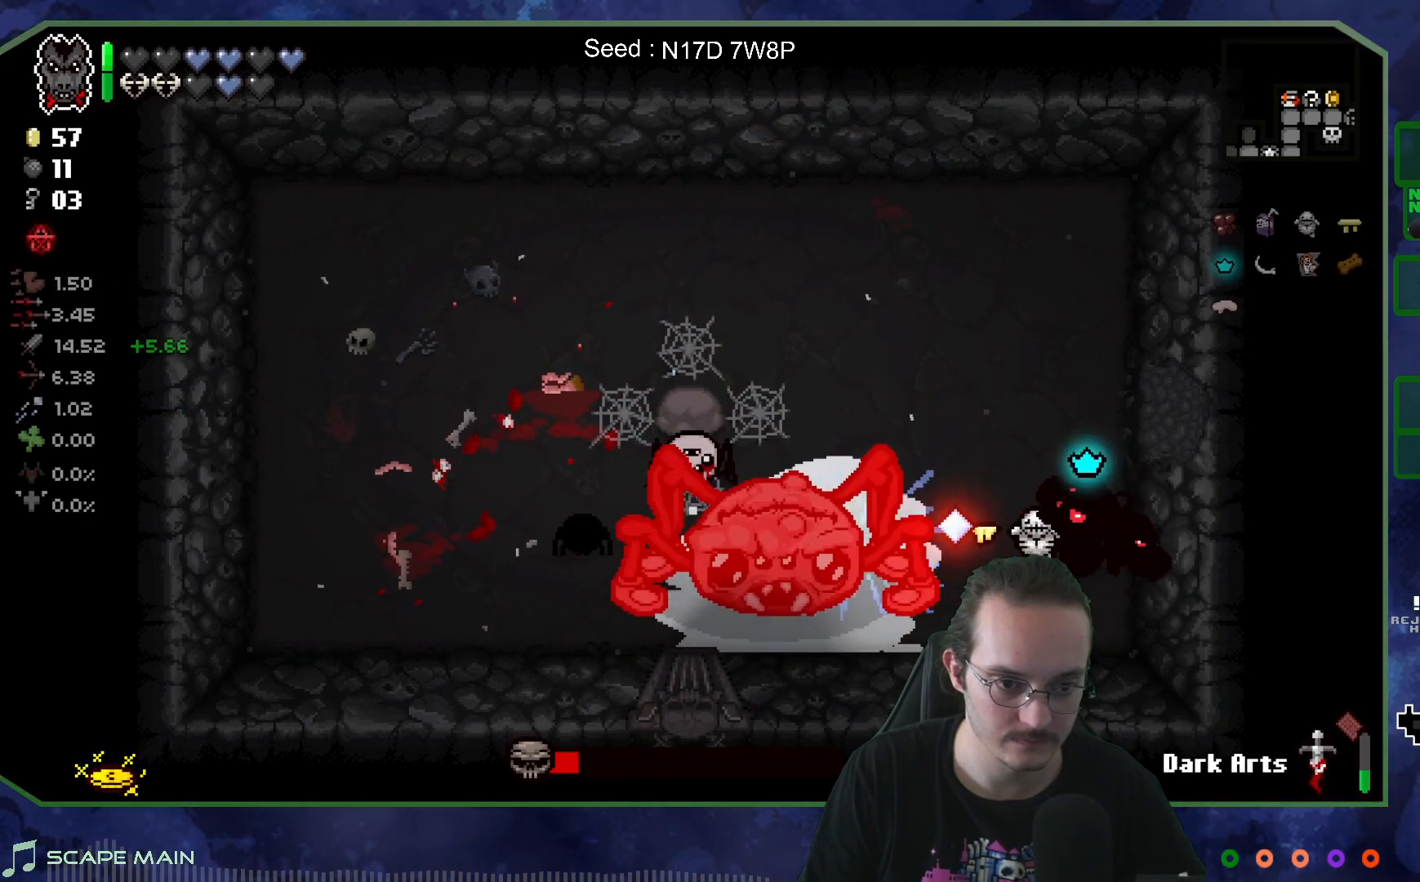
{"buttons": [], "left_stick": "up-left", "right_stick": "down-left", "events": [[117, "left_stick", "up"], [217, "left_stick", "up-left"], [283, "right_stick", "down-left"]]}
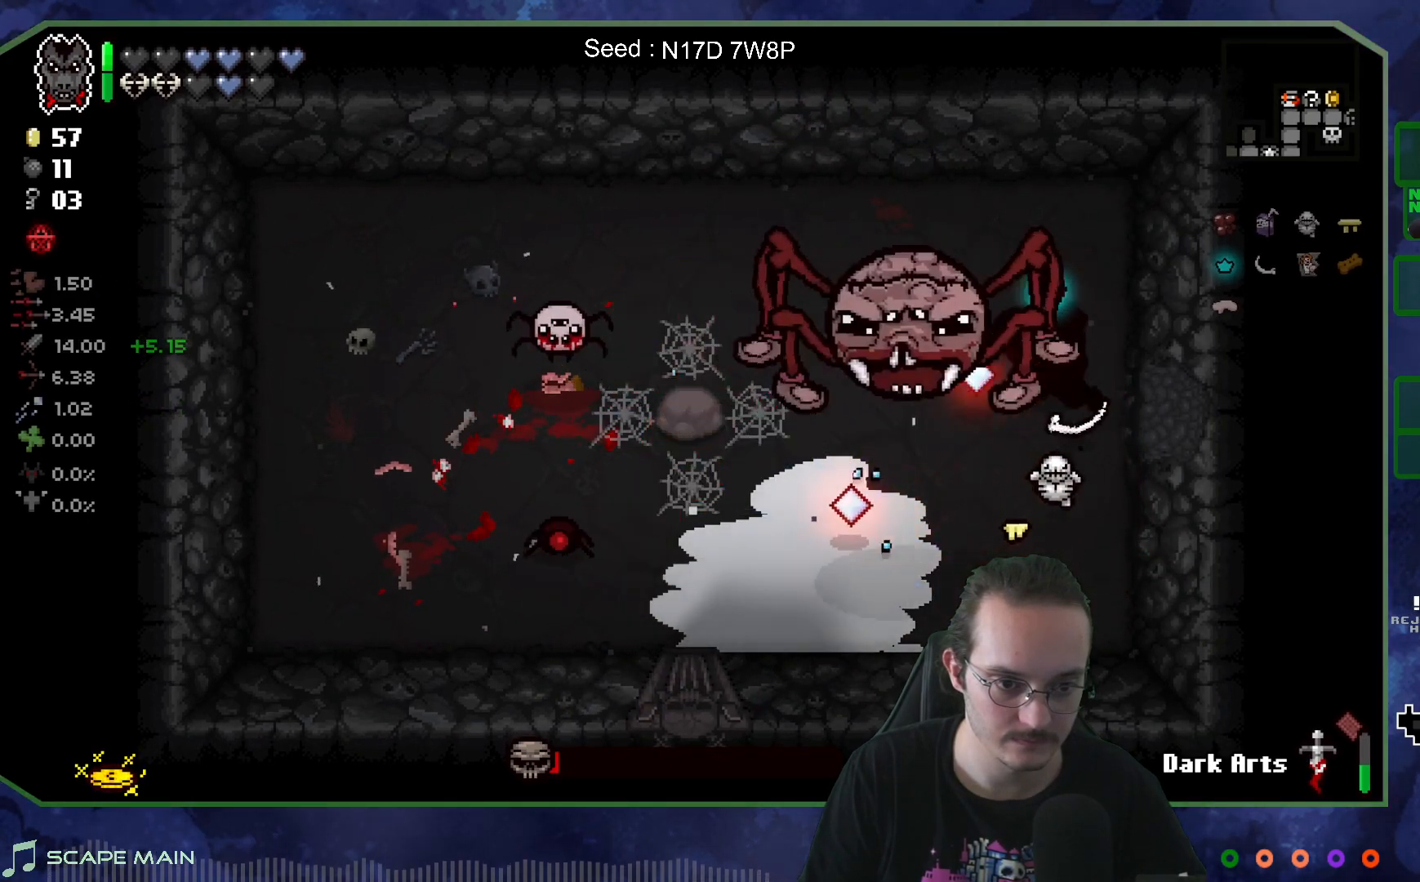
{"buttons": [], "left_stick": "down-right", "right_stick": "down-left", "events": [[183, "left_stick", "right"], [350, "left_stick", "down-right"]]}
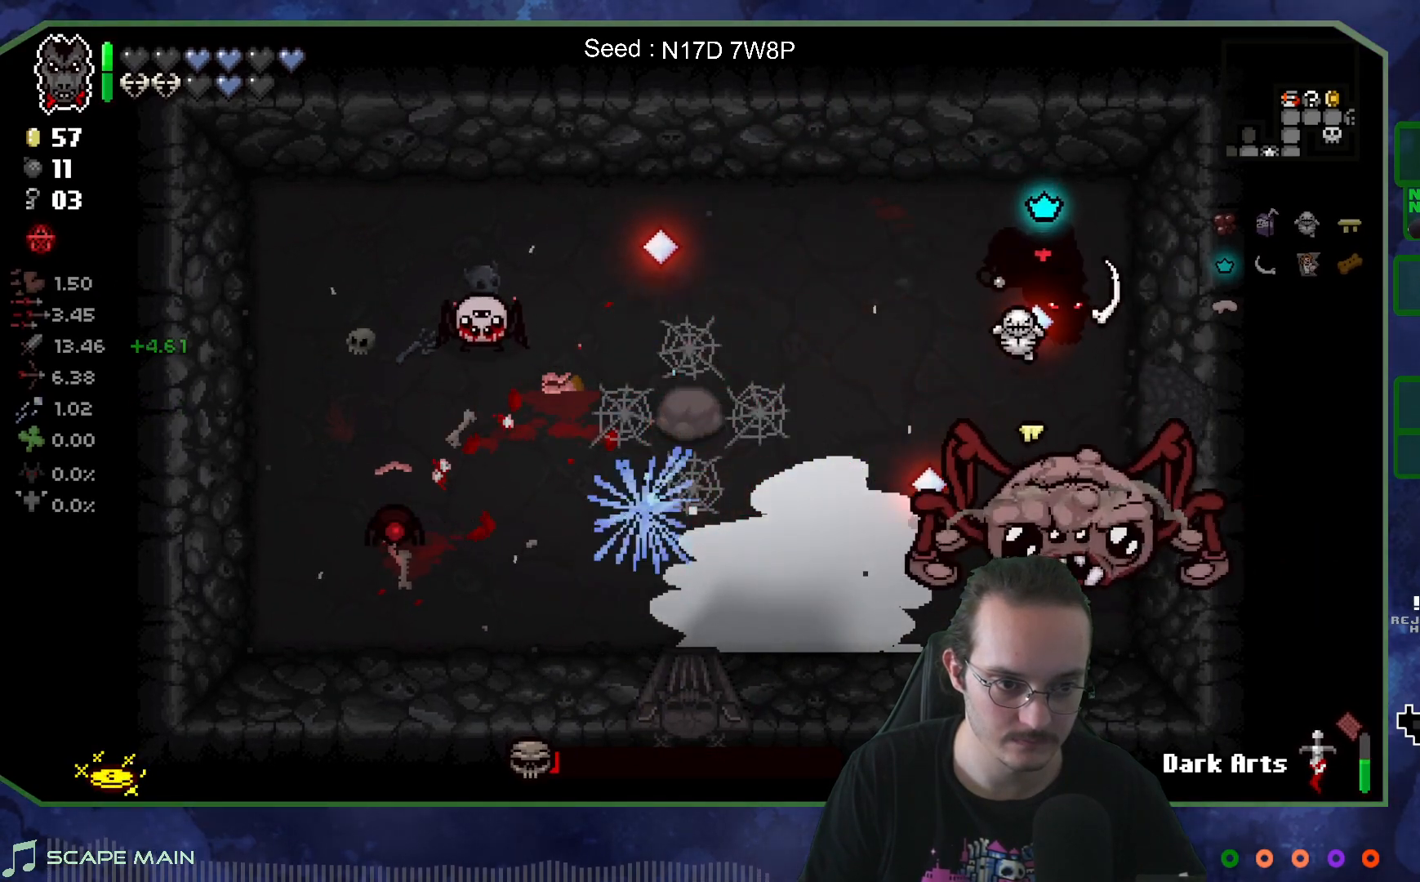
{"buttons": [], "left_stick": "up-left", "right_stick": "down", "events": [[100, "left_stick", "center"], [200, "left_stick", "up"], [317, "right_stick", "down"], [333, "left_stick", "center"], [417, "left_stick", "up-left"]]}
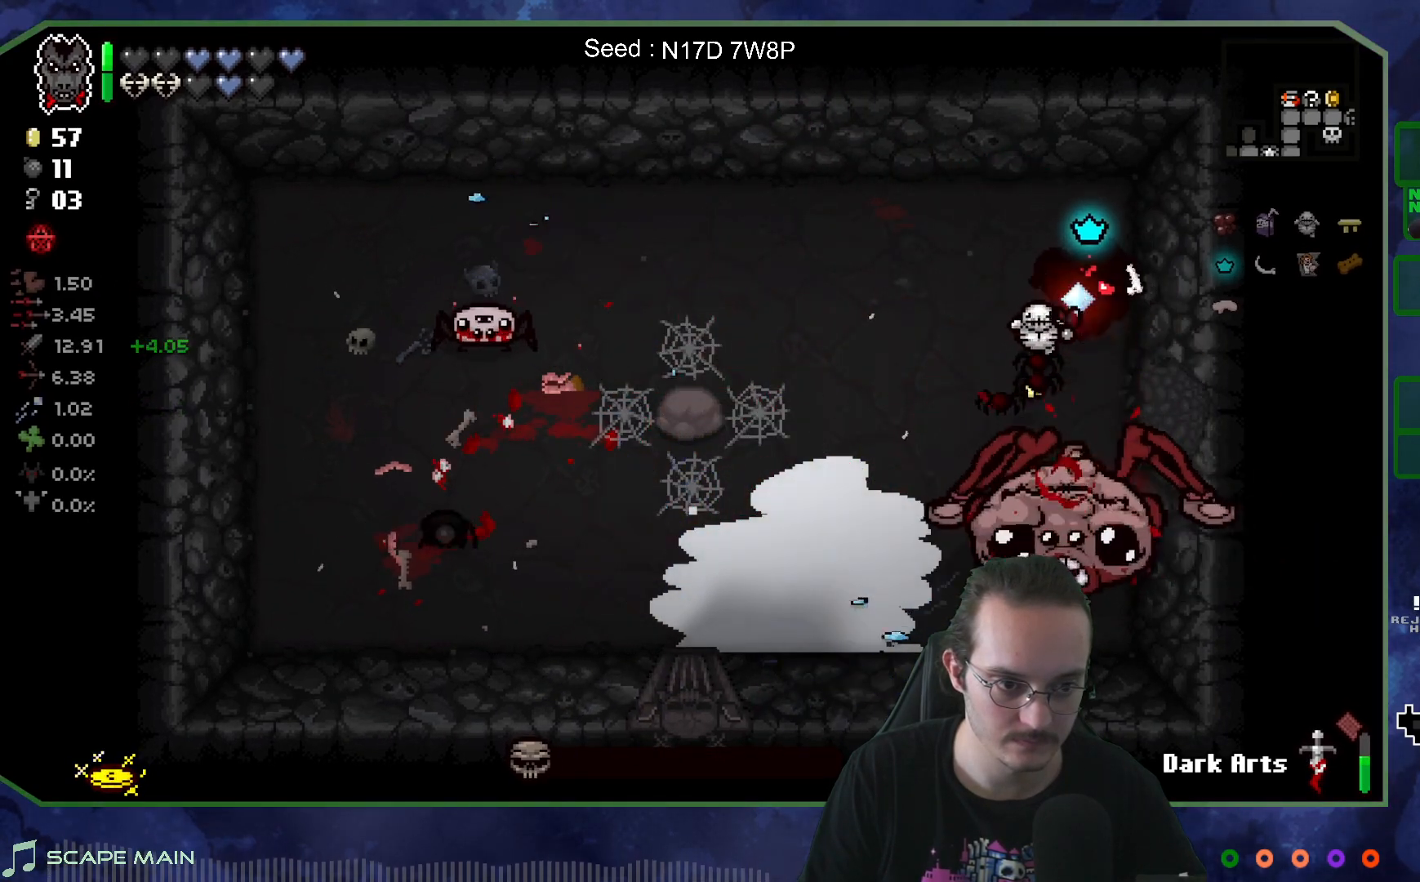
{"buttons": [], "left_stick": "center", "right_stick": "down", "events": [[233, "left_stick", "left"], [383, "left_stick", "up-left"], [500, "left_stick", "center"]]}
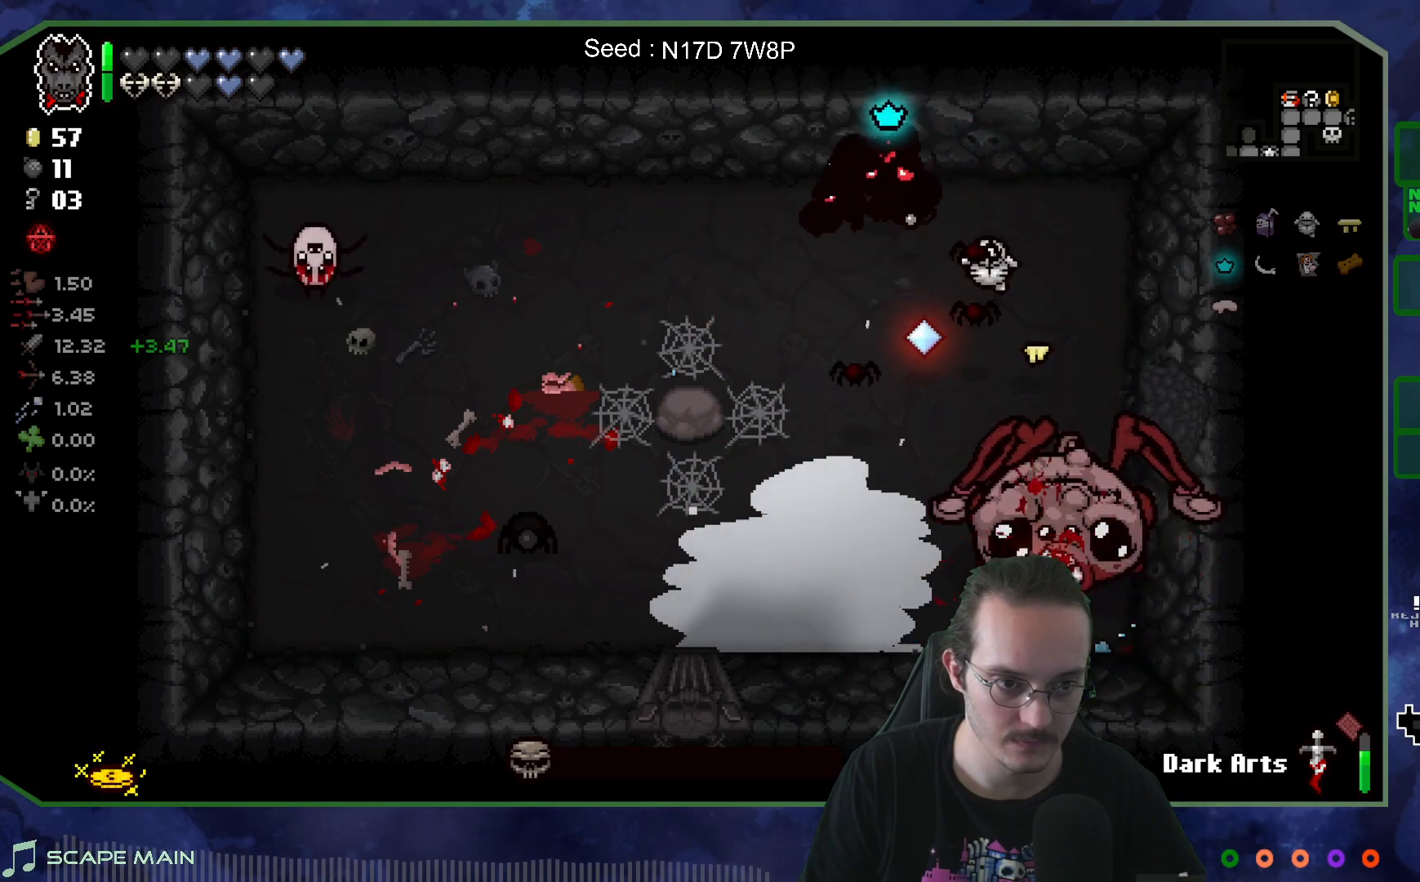
{"buttons": [], "left_stick": "down-left", "right_stick": "down-right", "events": [[50, "left_stick", "down-right"], [117, "left_stick", "center"], [183, "left_stick", "down-left"], [317, "left_stick", "left"], [433, "left_stick", "down-left"], [467, "right_stick", "down-right"]]}
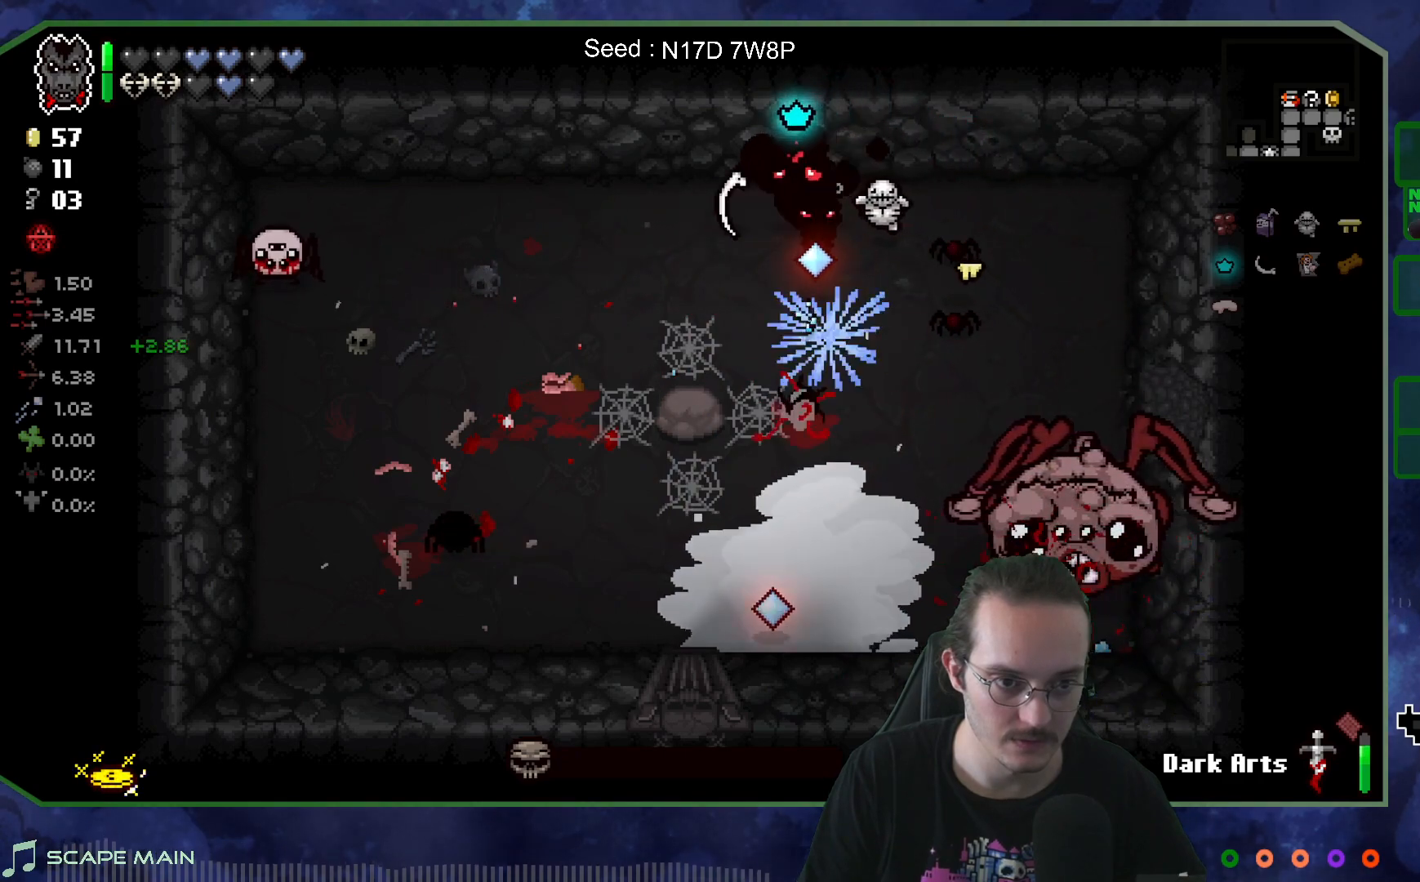
{"buttons": [], "left_stick": "center", "right_stick": "right", "events": [[100, "right_stick", "right"], [167, "left_stick", "up-left"], [283, "left_stick", "left"], [467, "left_stick", "center"]]}
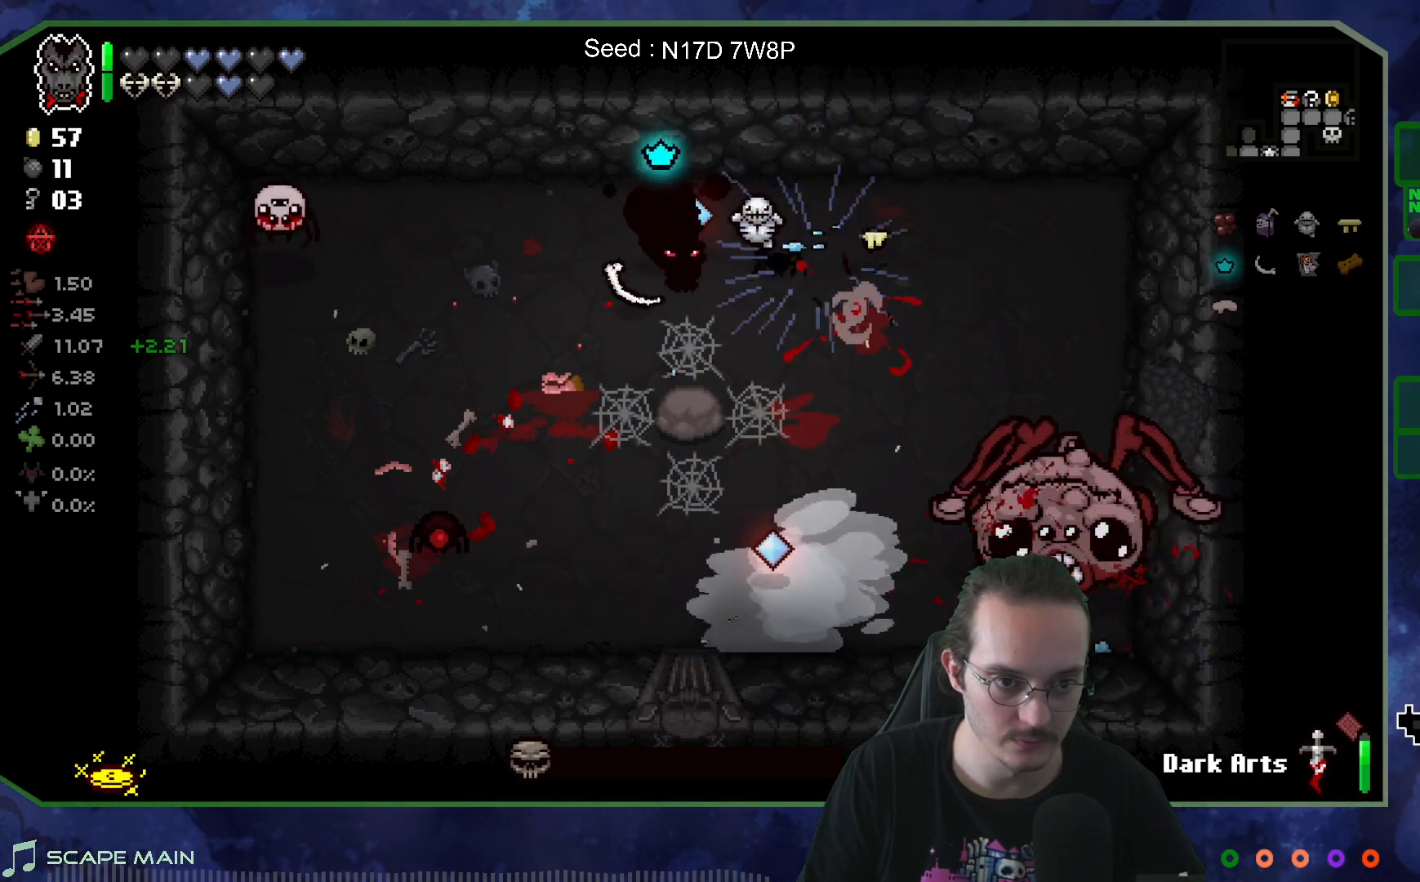
{"buttons": [], "left_stick": "down", "right_stick": "left", "events": [[83, "left_stick", "up"], [183, "left_stick", "up-right"], [200, "right_stick", "down-right"], [317, "right_stick", "down"], [433, "left_stick", "down-right"], [483, "left_stick", "down"], [483, "right_stick", "left"]]}
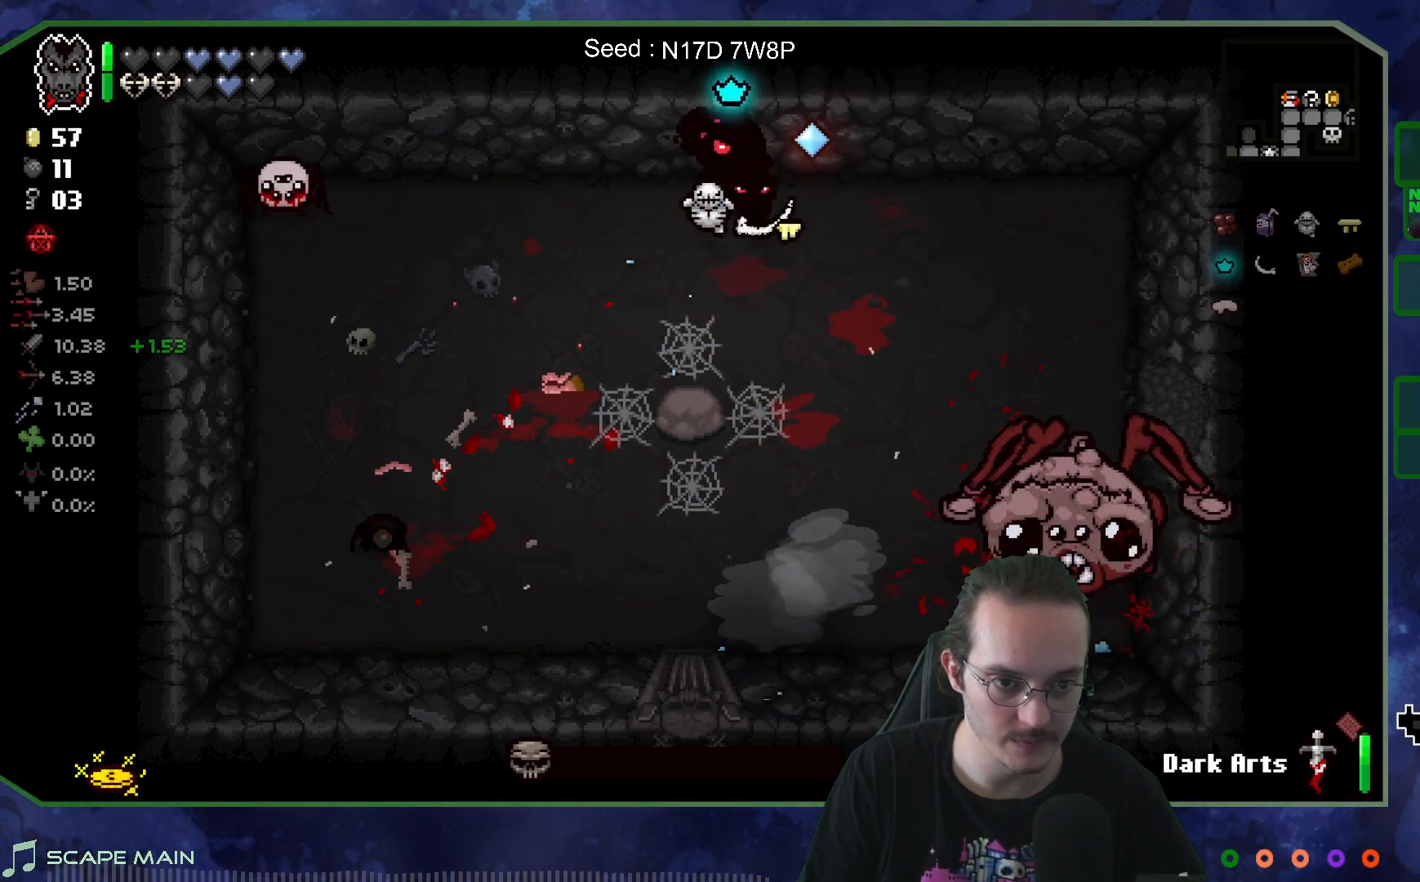
{"buttons": [], "left_stick": "right", "right_stick": "left", "events": [[33, "left_stick", "down-left"], [100, "left_stick", "left"], [450, "left_stick", "center"], [500, "left_stick", "right"]]}
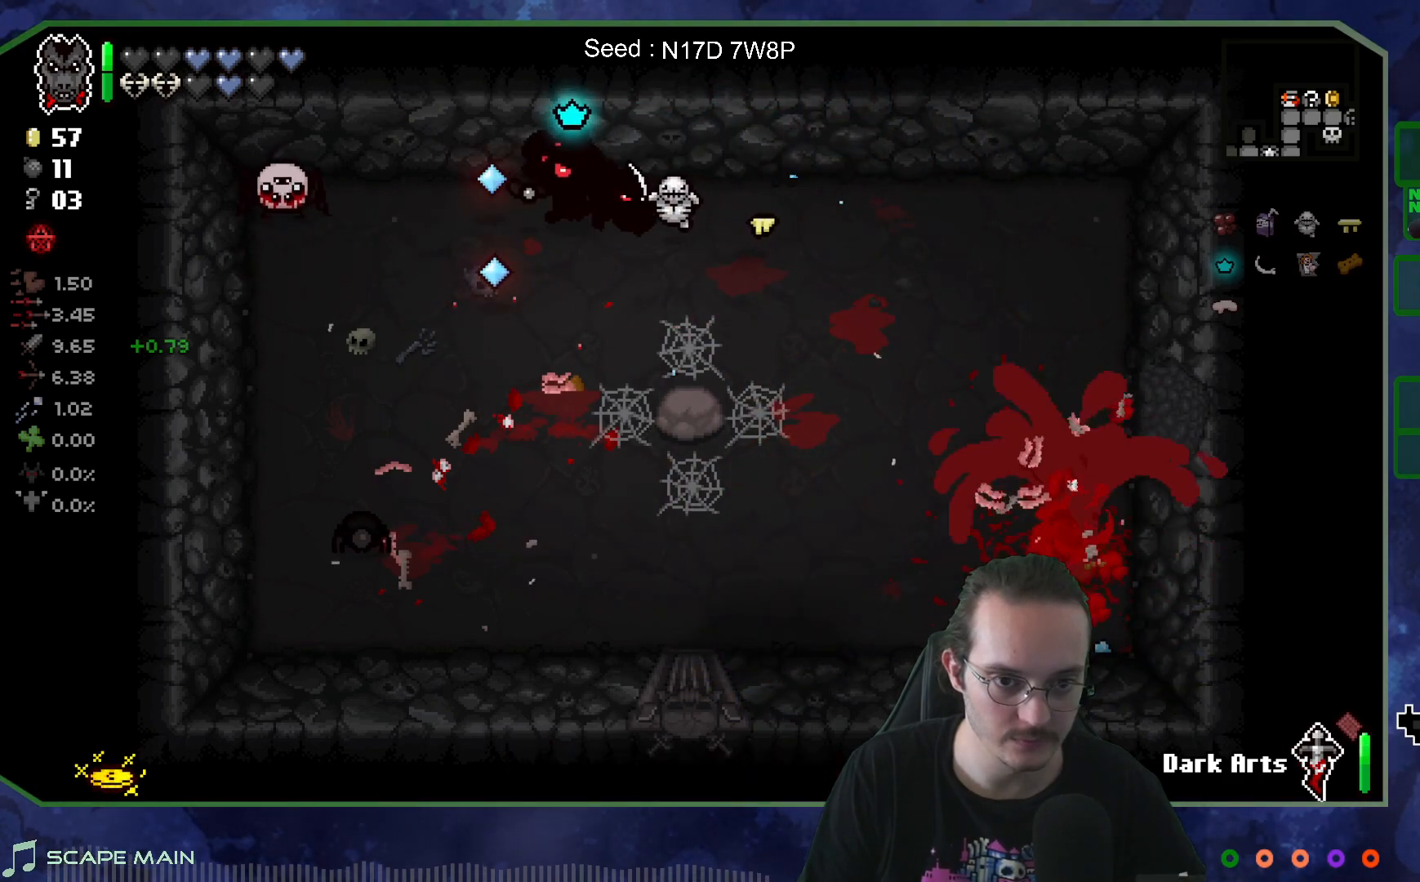
{"buttons": [], "left_stick": "down-right", "right_stick": "left", "events": [[333, "left_stick", "down-right"]]}
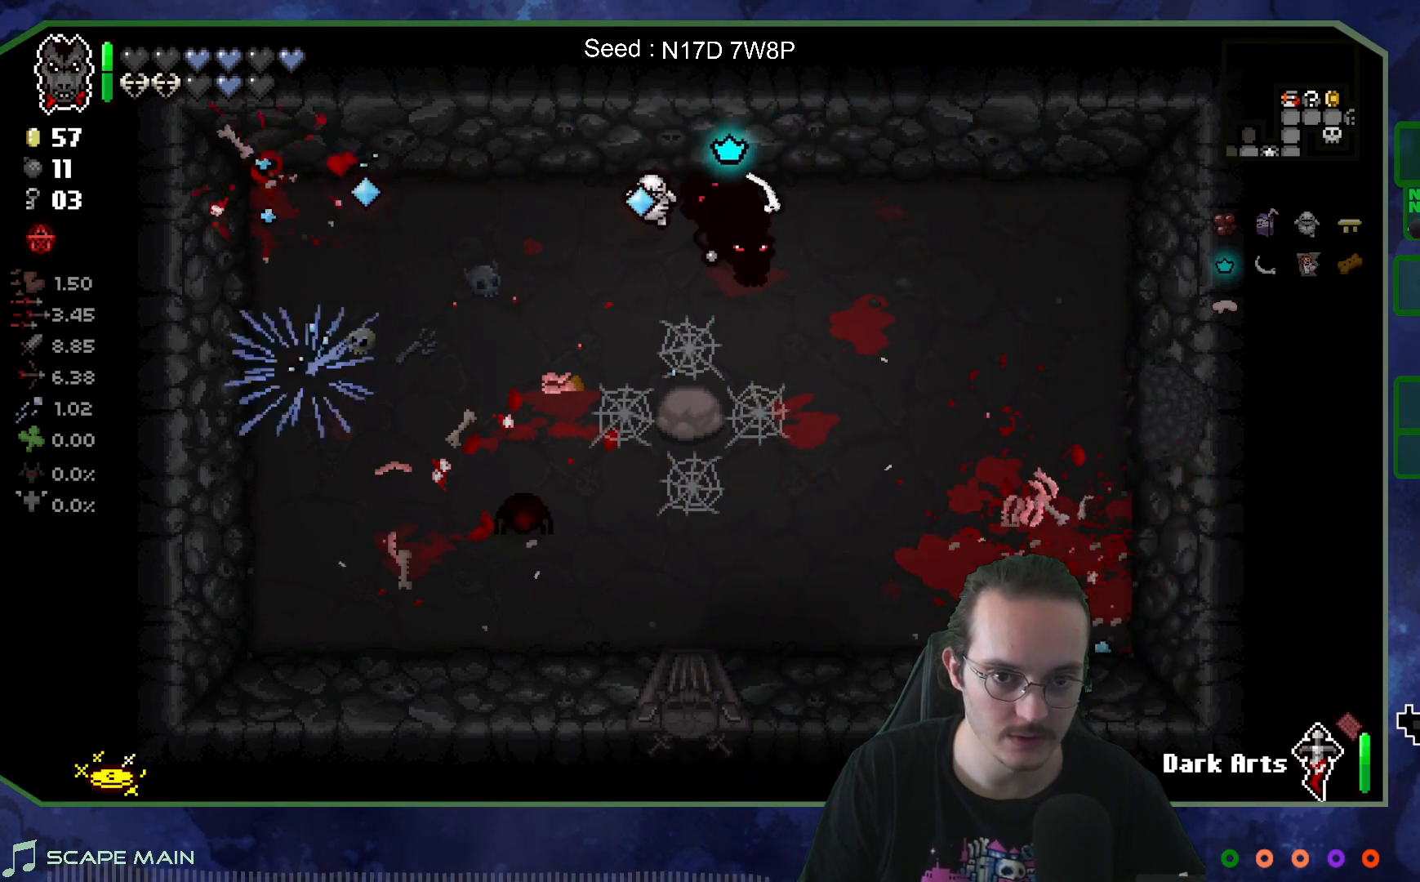
{"buttons": [], "left_stick": "down-left", "right_stick": "left", "events": [[217, "left_stick", "down-left"]]}
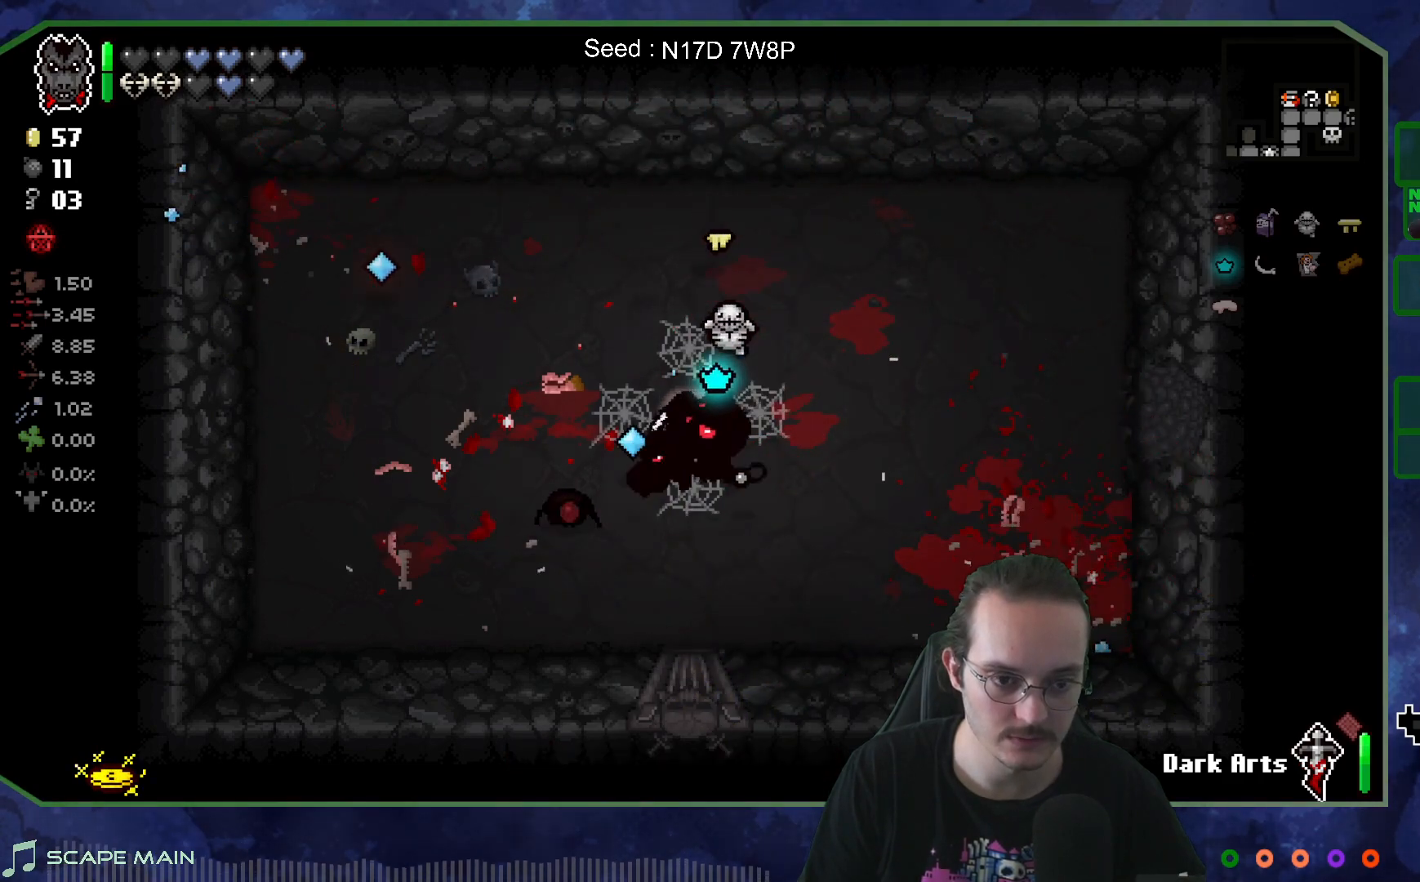
{"buttons": [], "left_stick": "down-left", "right_stick": "left", "events": [[50, "left_stick", "right"], [500, "left_stick", "down-left"]]}
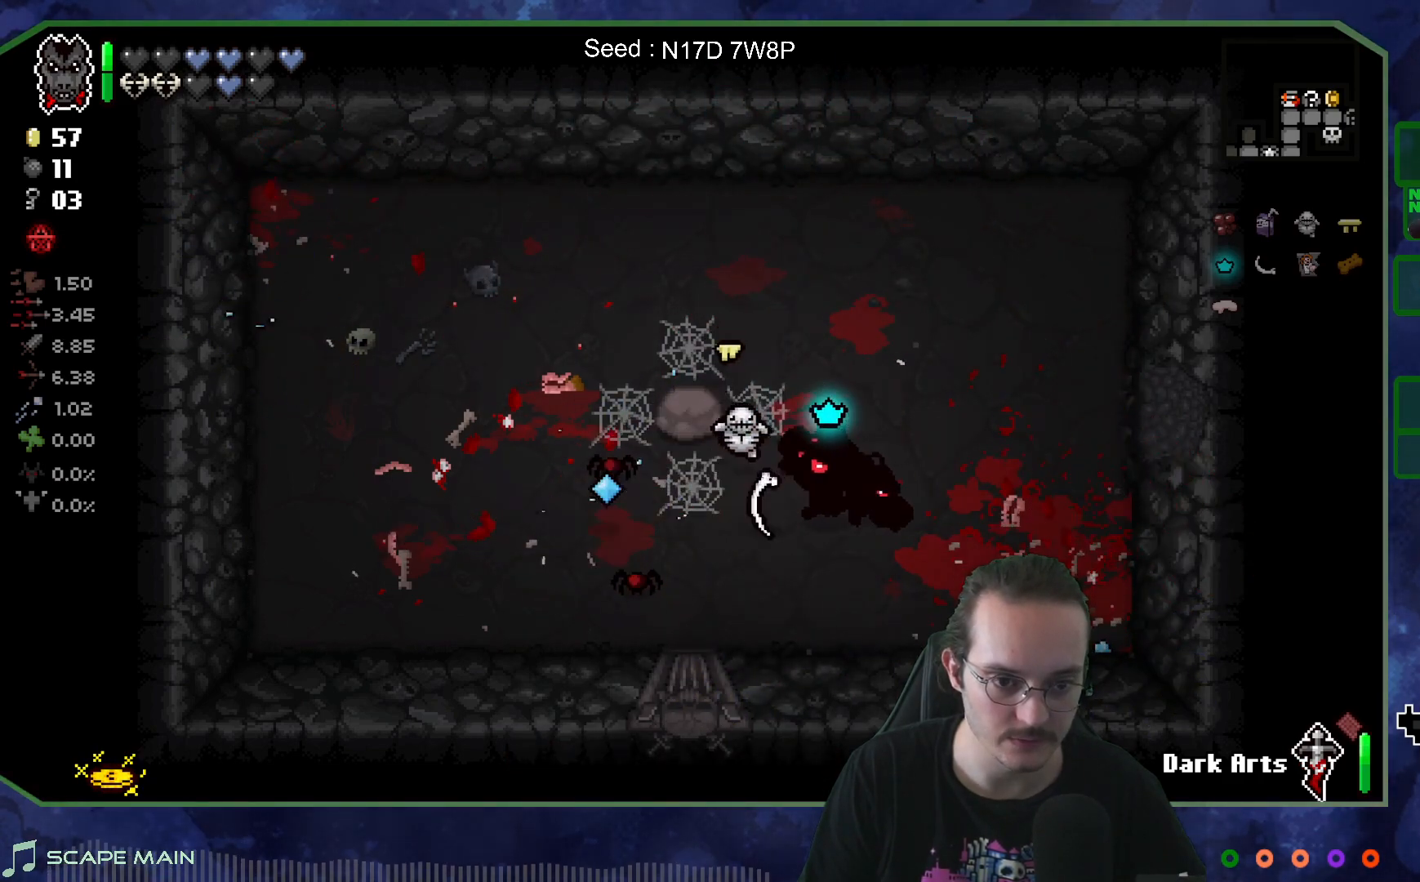
{"buttons": [], "left_stick": "right", "right_stick": "left", "events": [[150, "left_stick", "center"], [383, "left_stick", "down-right"], [500, "left_stick", "right"]]}
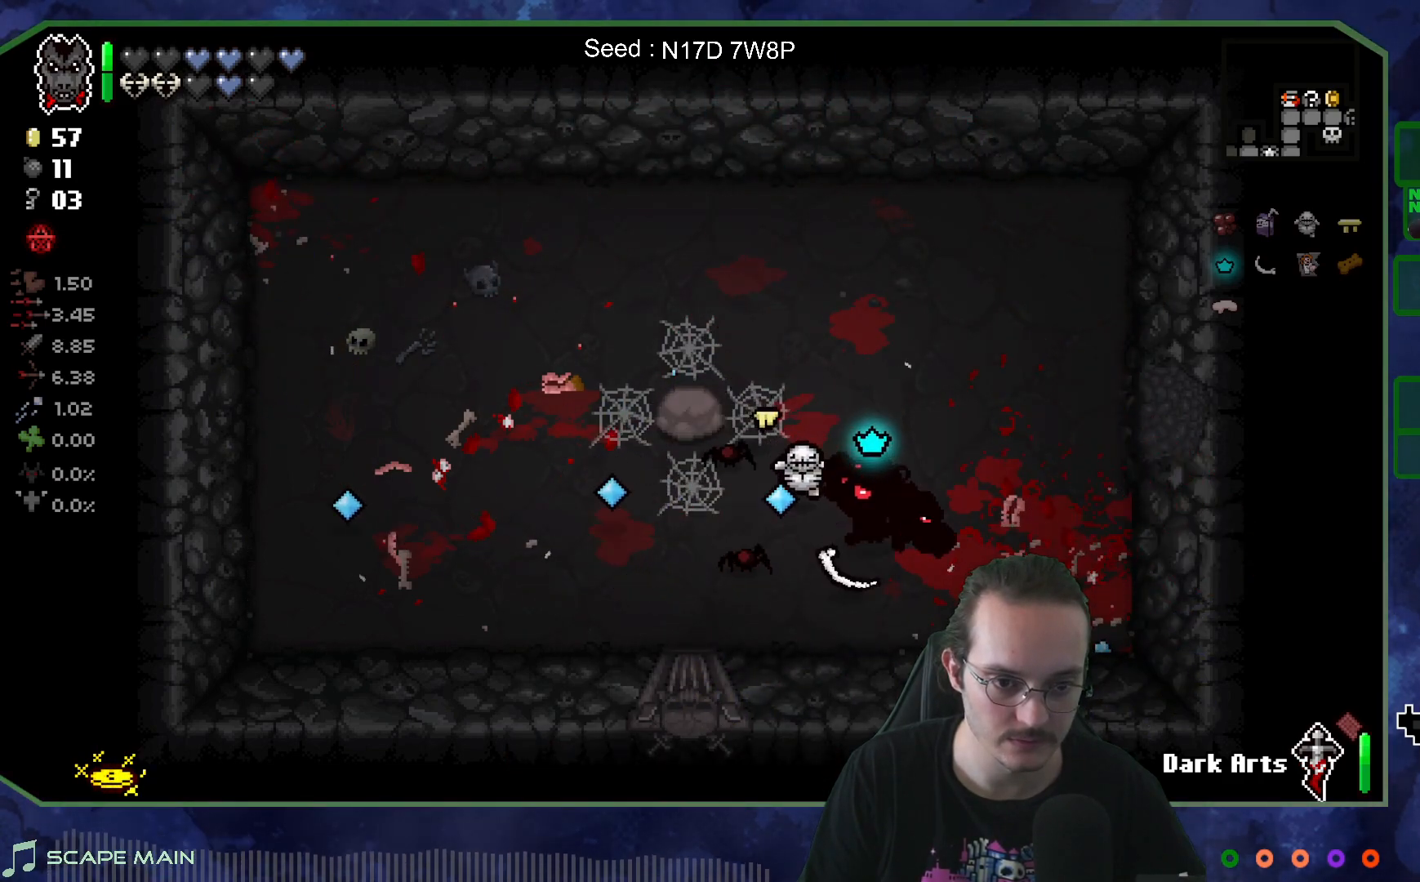
{"buttons": [], "left_stick": "up-right", "right_stick": "left", "events": [[217, "left_stick", "up-right"]]}
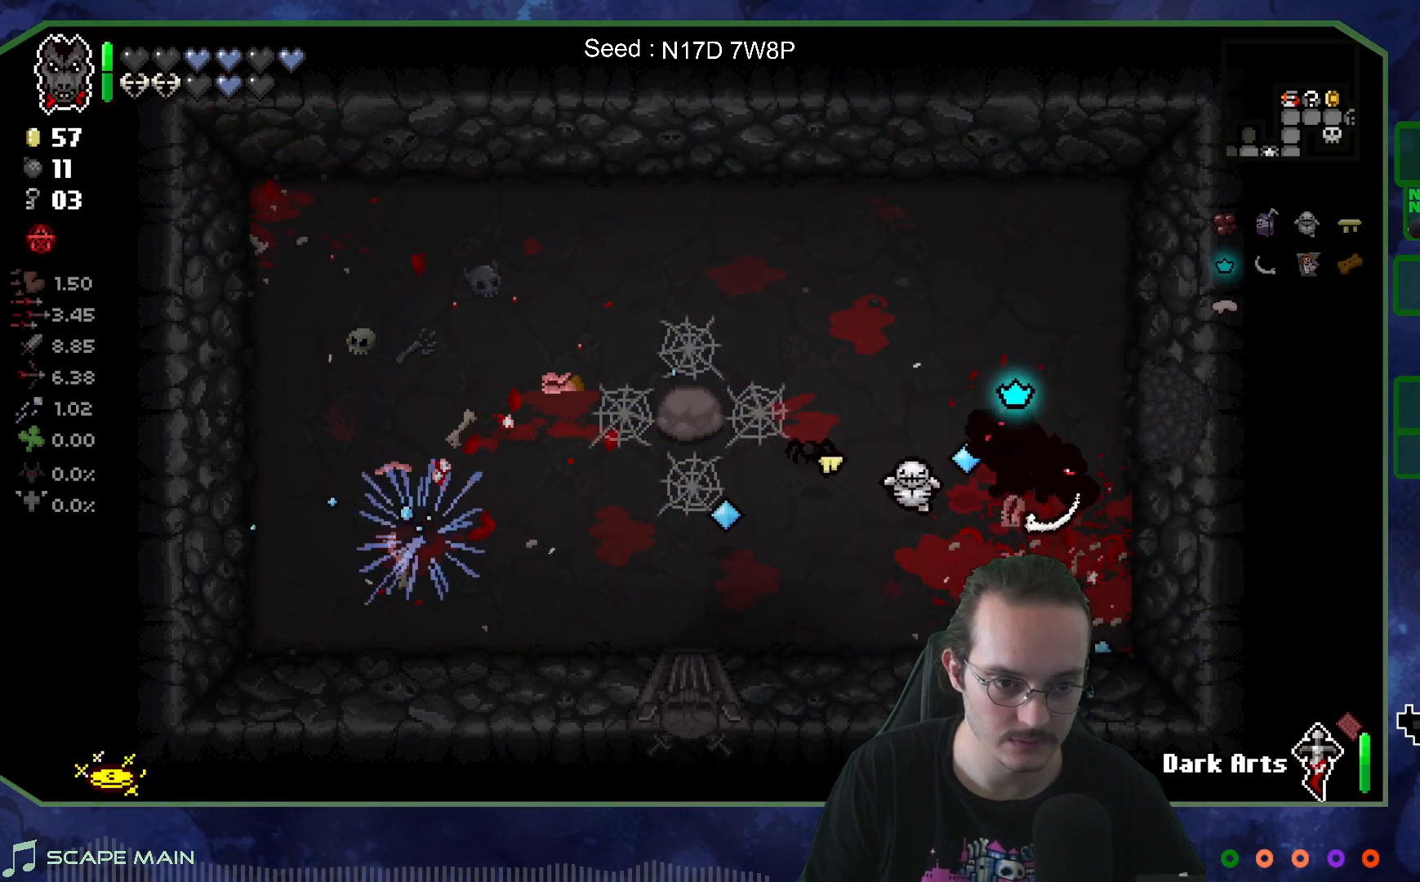
{"buttons": [], "left_stick": "down-left", "right_stick": "center", "events": [[133, "left_stick", "center"], [217, "left_stick", "down"], [350, "left_stick", "down-left"], [383, "right_stick", "center"]]}
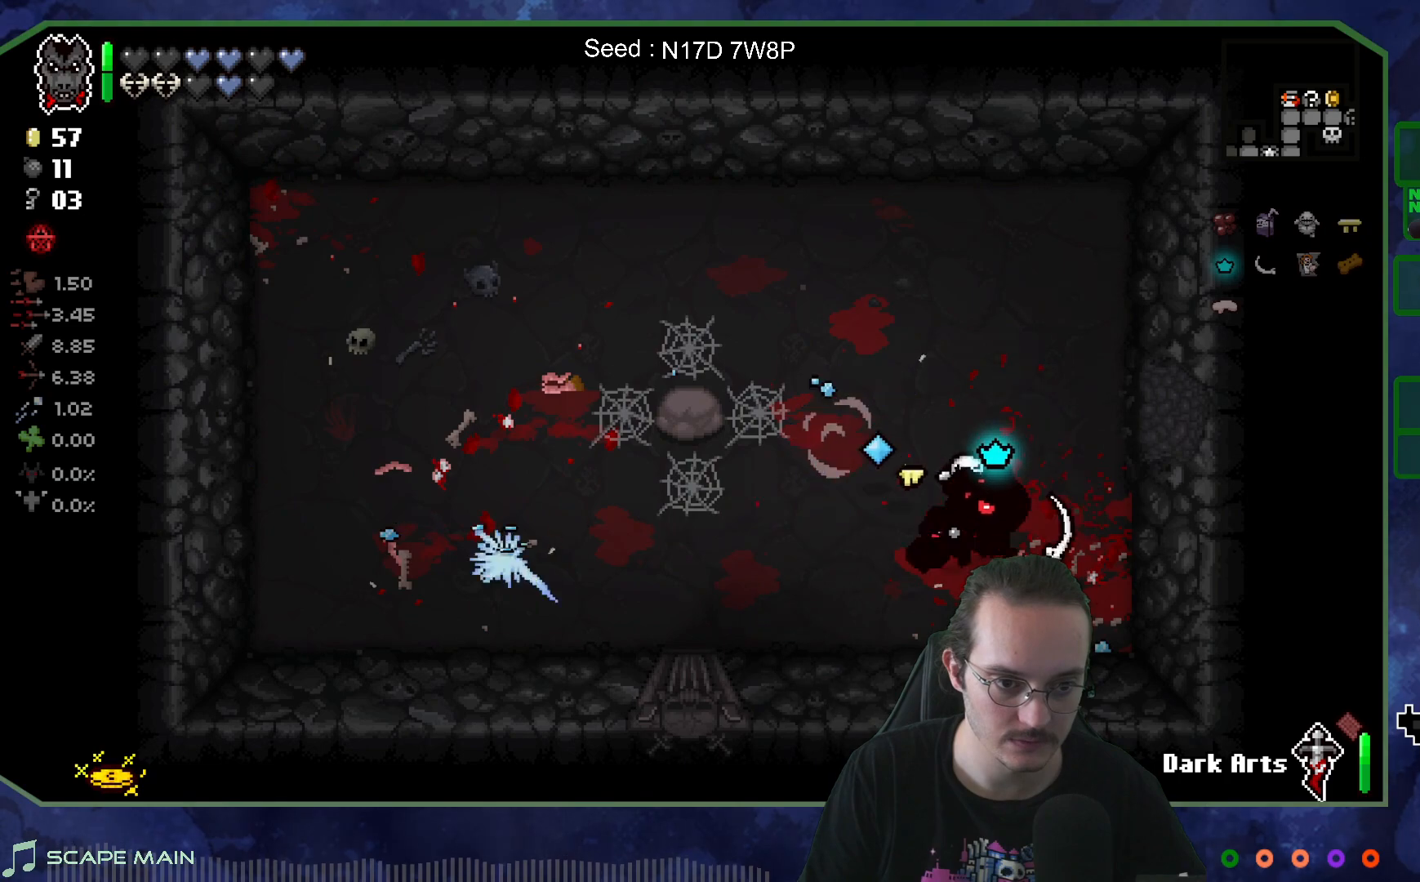
{"buttons": [], "left_stick": "center", "right_stick": "right", "events": [[17, "right_stick", "up-right"], [267, "left_stick", "up-left"], [300, "right_stick", "right"], [500, "left_stick", "center"]]}
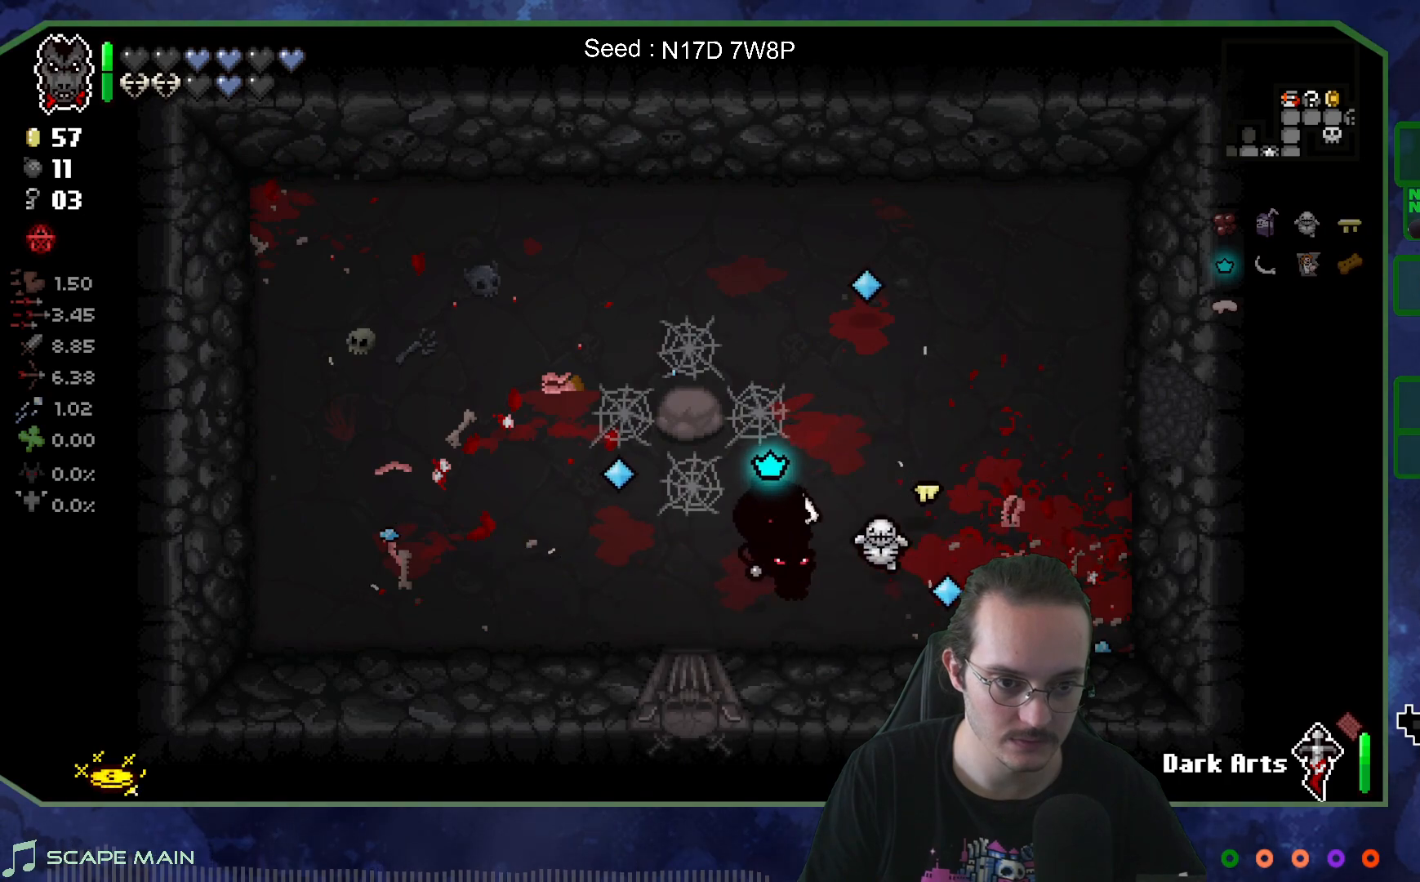
{"buttons": [], "left_stick": "down-right", "right_stick": "up-right", "events": [[283, "left_stick", "down"], [433, "left_stick", "down-right"], [467, "right_stick", "up-right"]]}
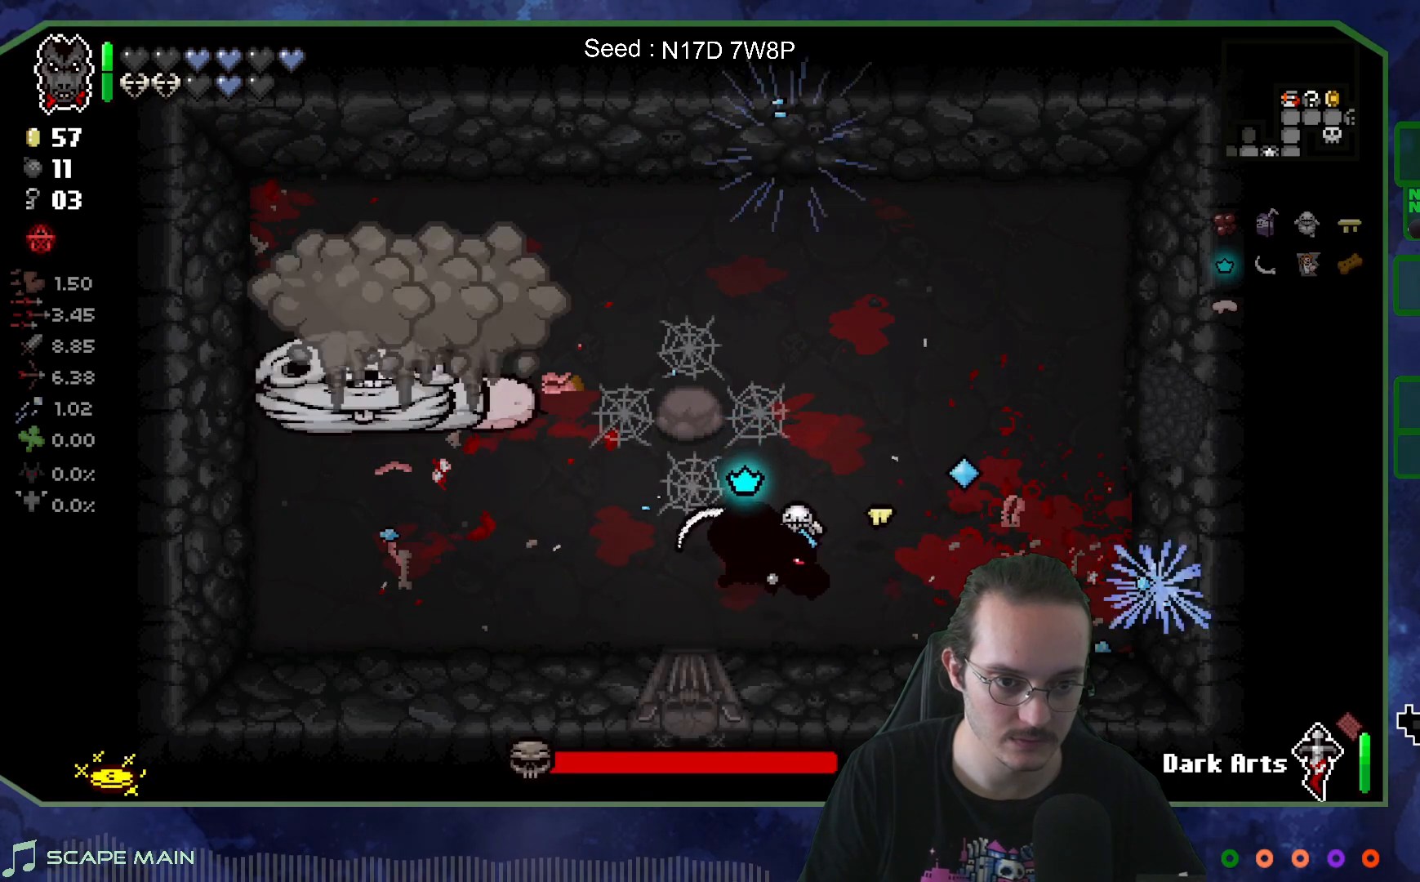
{"buttons": [], "left_stick": "up", "right_stick": "up-left", "events": [[50, "left_stick", "center"], [233, "left_stick", "up"], [267, "right_stick", "up"], [417, "right_stick", "up-left"]]}
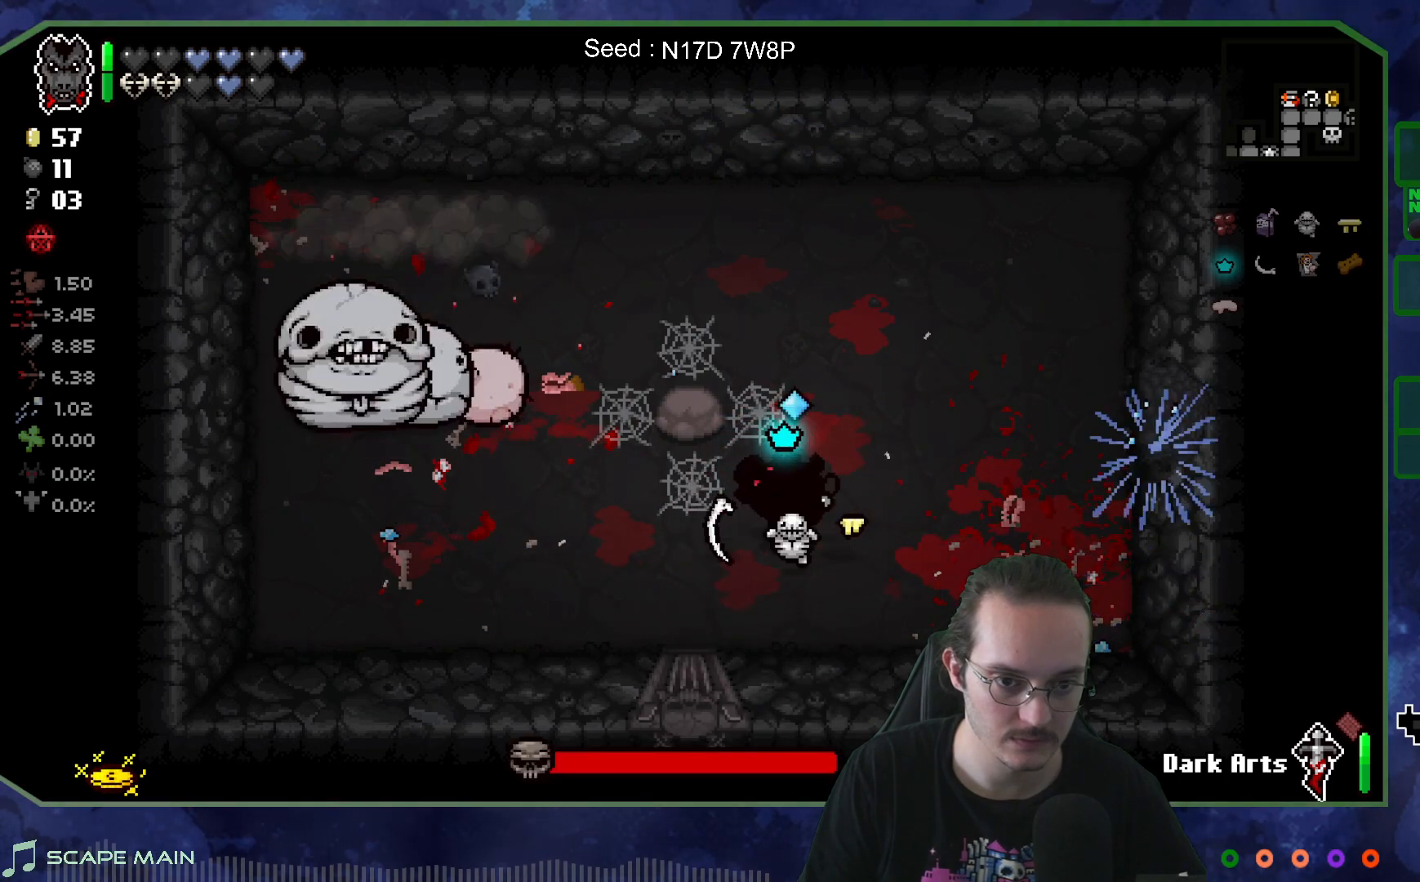
{"buttons": [], "left_stick": "right", "right_stick": "left", "events": [[67, "left_stick", "up-left"], [83, "right_stick", "left"], [183, "left_stick", "up-right"], [300, "left_stick", "center"], [433, "left_stick", "right"]]}
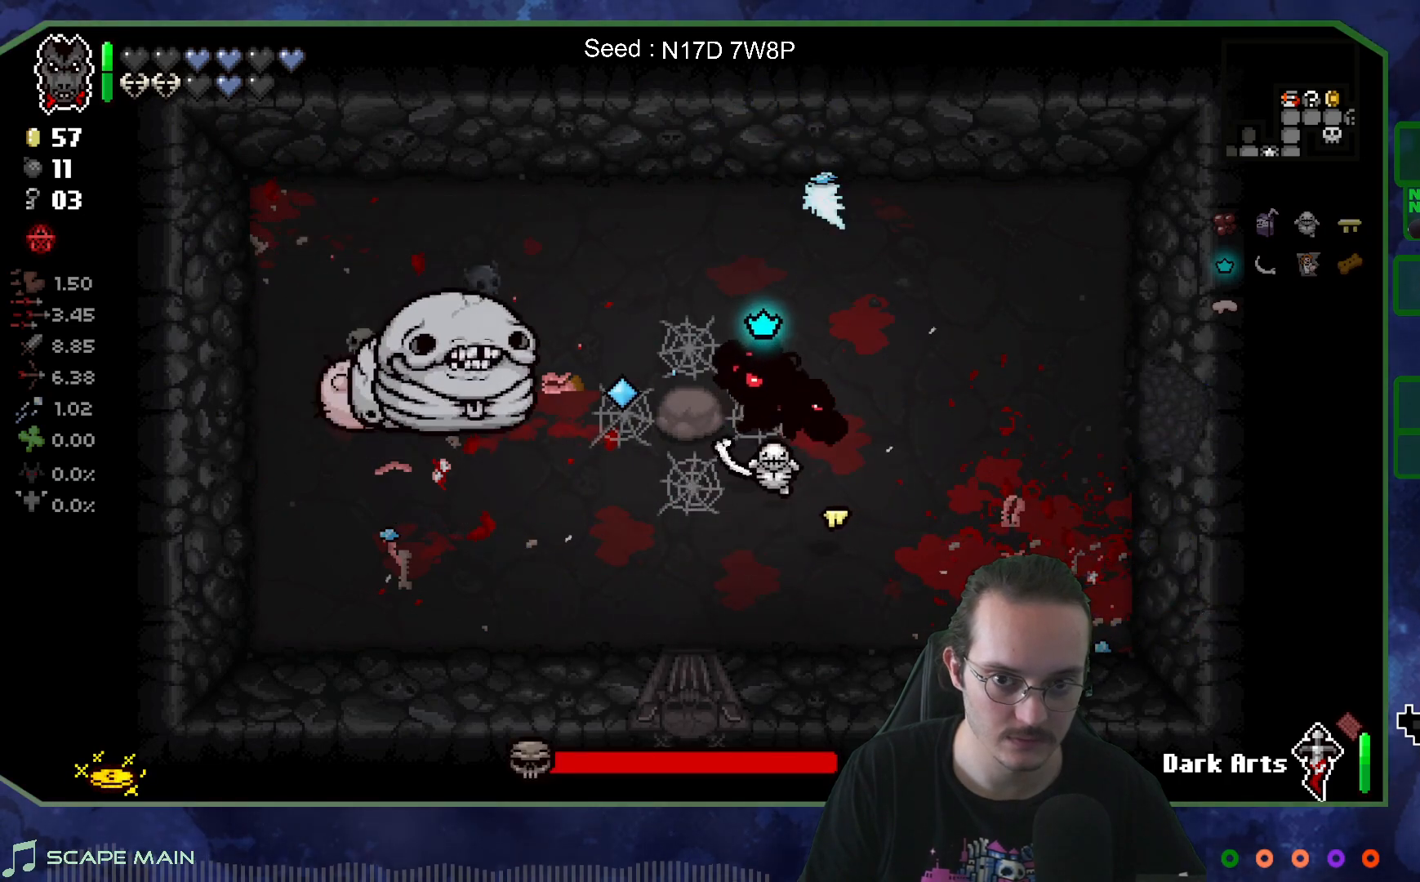
{"buttons": [], "left_stick": "down-right", "right_stick": "left", "events": [[133, "left_stick", "center"], [367, "left_stick", "up-right"], [500, "left_stick", "down-right"]]}
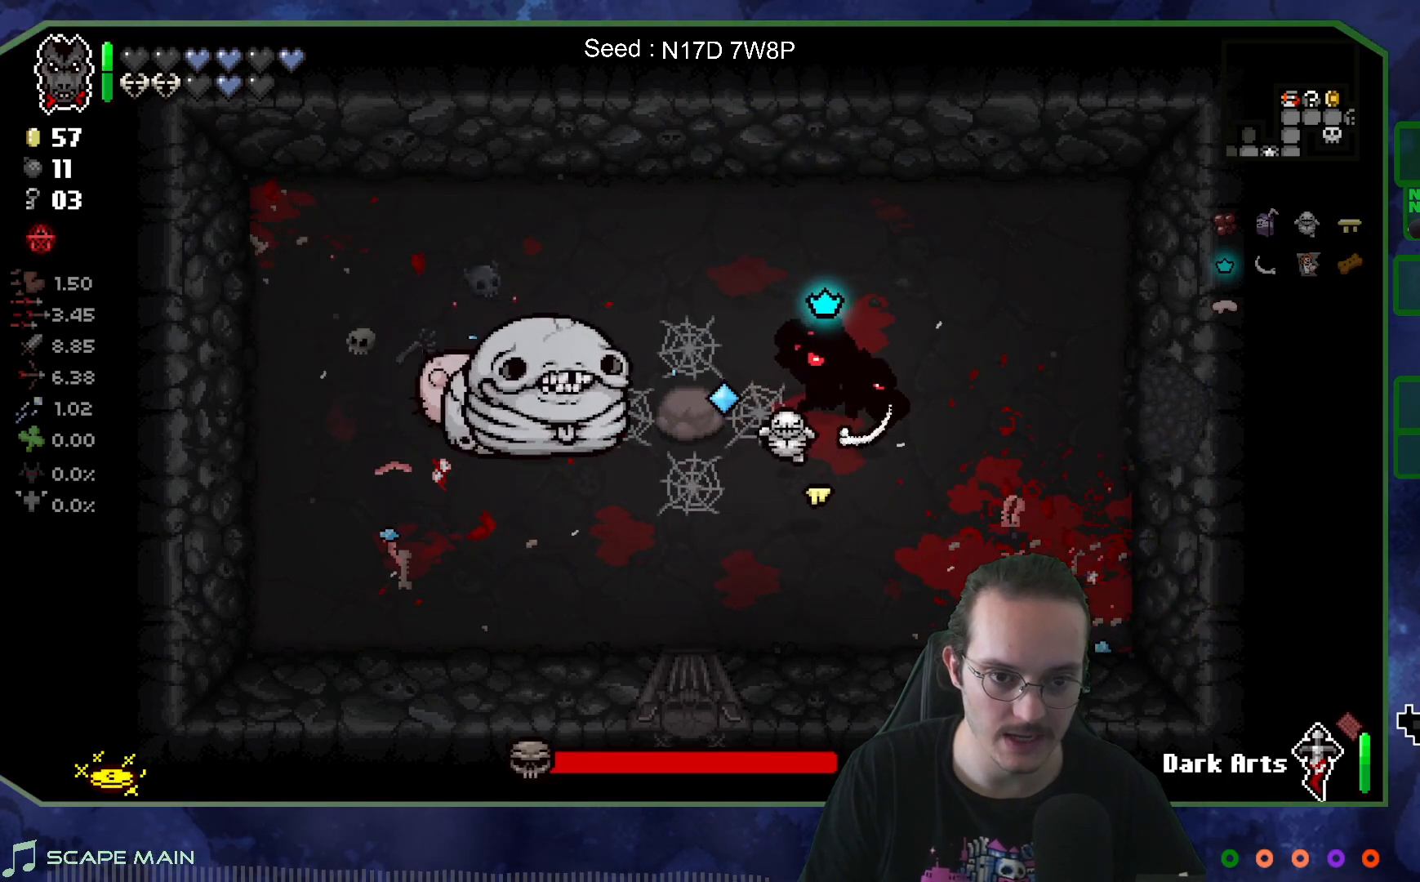
{"buttons": [], "left_stick": "up", "right_stick": "center", "events": [[133, "left_stick", "up-right"], [217, "left_stick", "down-right"], [367, "right_stick", "center"], [383, "left_stick", "up"]]}
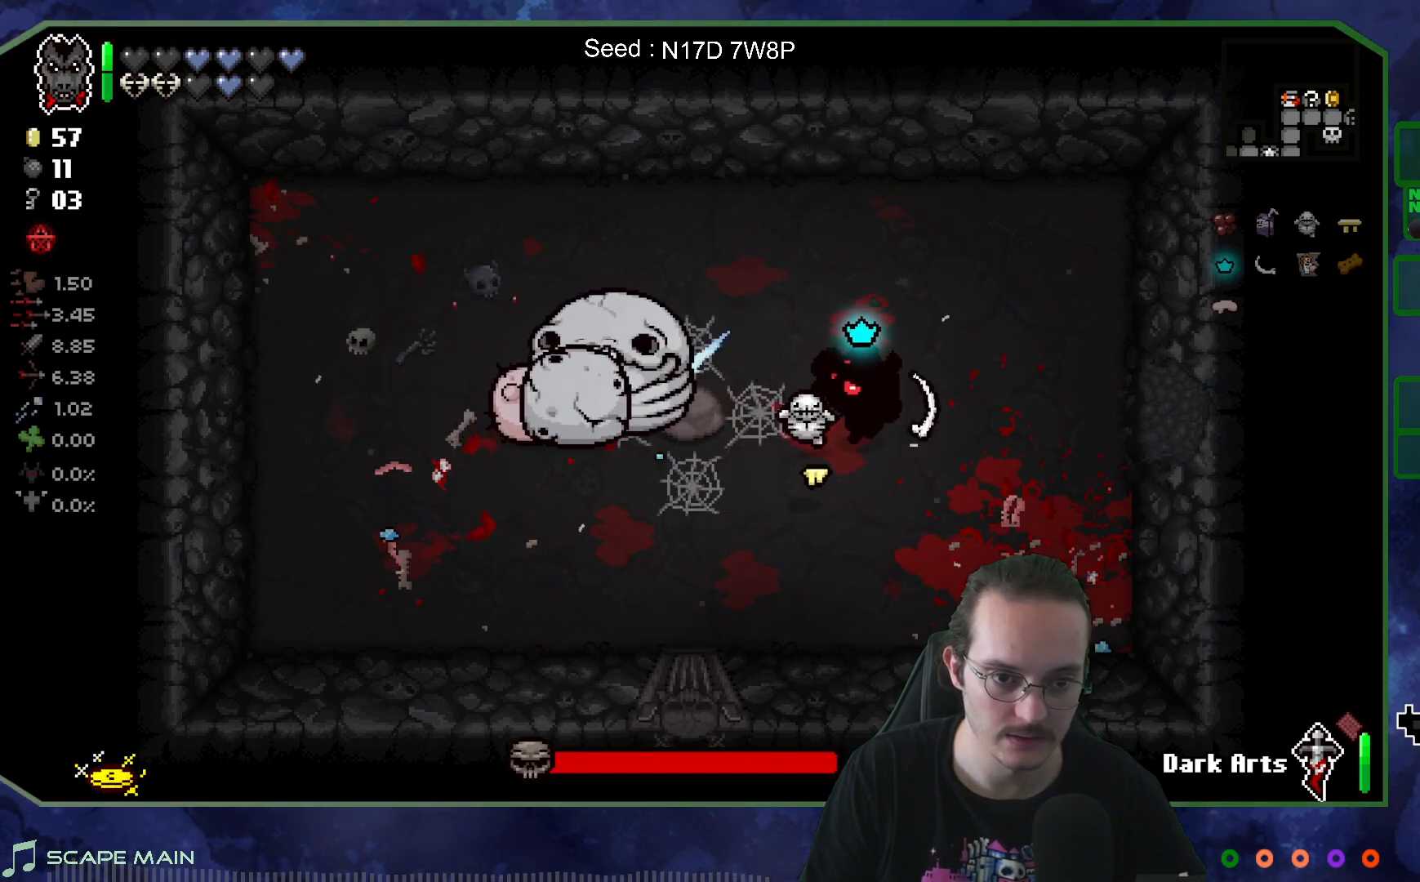
{"buttons": [], "left_stick": "up-right", "right_stick": "left", "events": [[33, "left_stick", "up-right"], [233, "left_stick", "down-right"], [317, "left_stick", "down-left"], [483, "left_stick", "up-right"], [483, "right_stick", "left"]]}
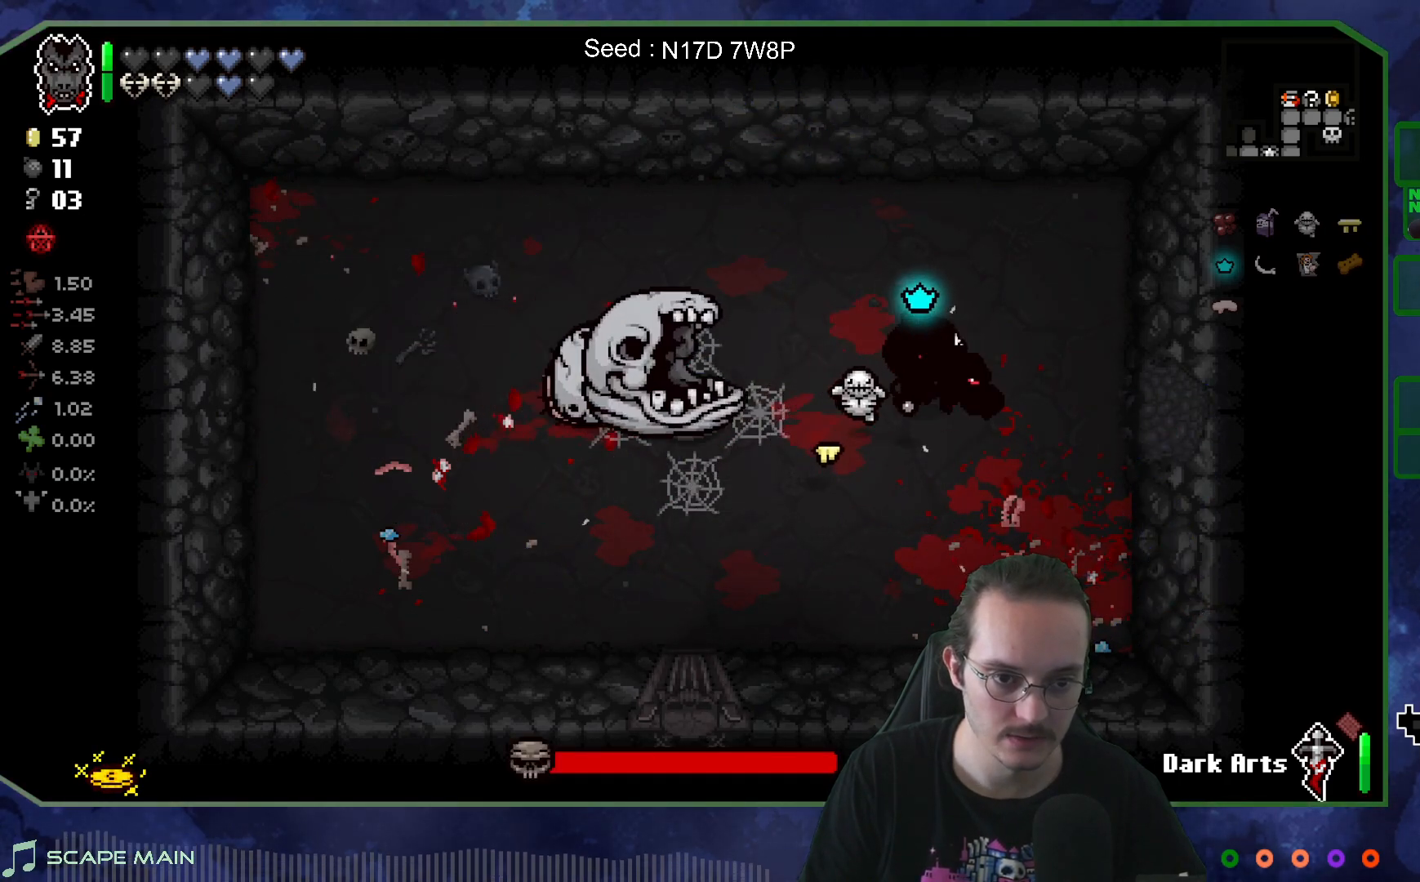
{"buttons": [], "left_stick": "up", "right_stick": "center", "events": [[83, "left_stick", "right"], [150, "right_stick", "center"], [200, "left_stick", "center"], [250, "left_stick", "down-left"], [350, "left_stick", "up"]]}
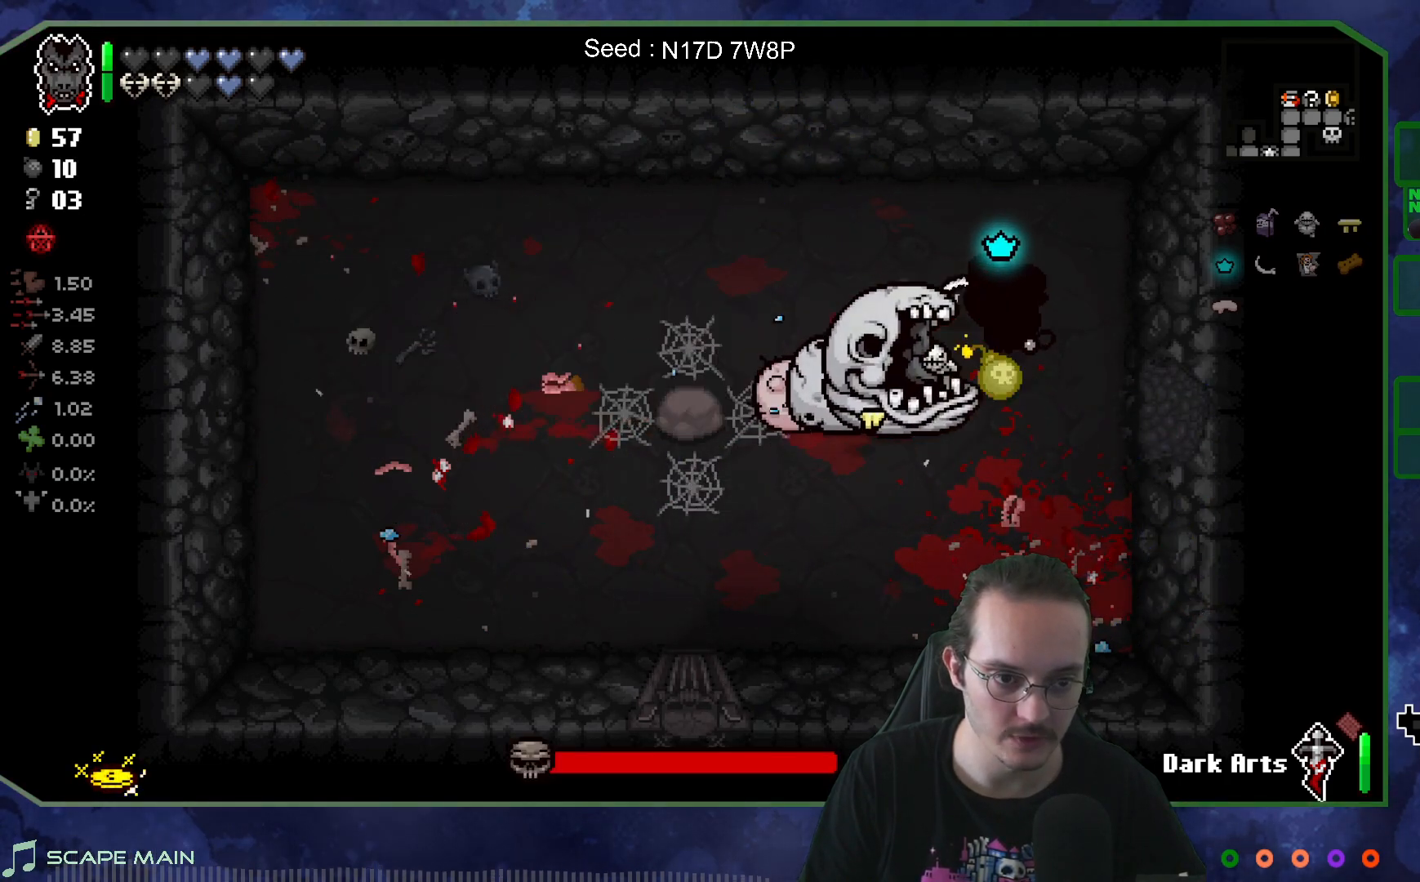
{"buttons": [], "left_stick": "down-left", "right_stick": "center", "events": [[67, "left_stick", "up-left"], [200, "left_stick", "left"], [317, "left_stick", "down-left"]]}